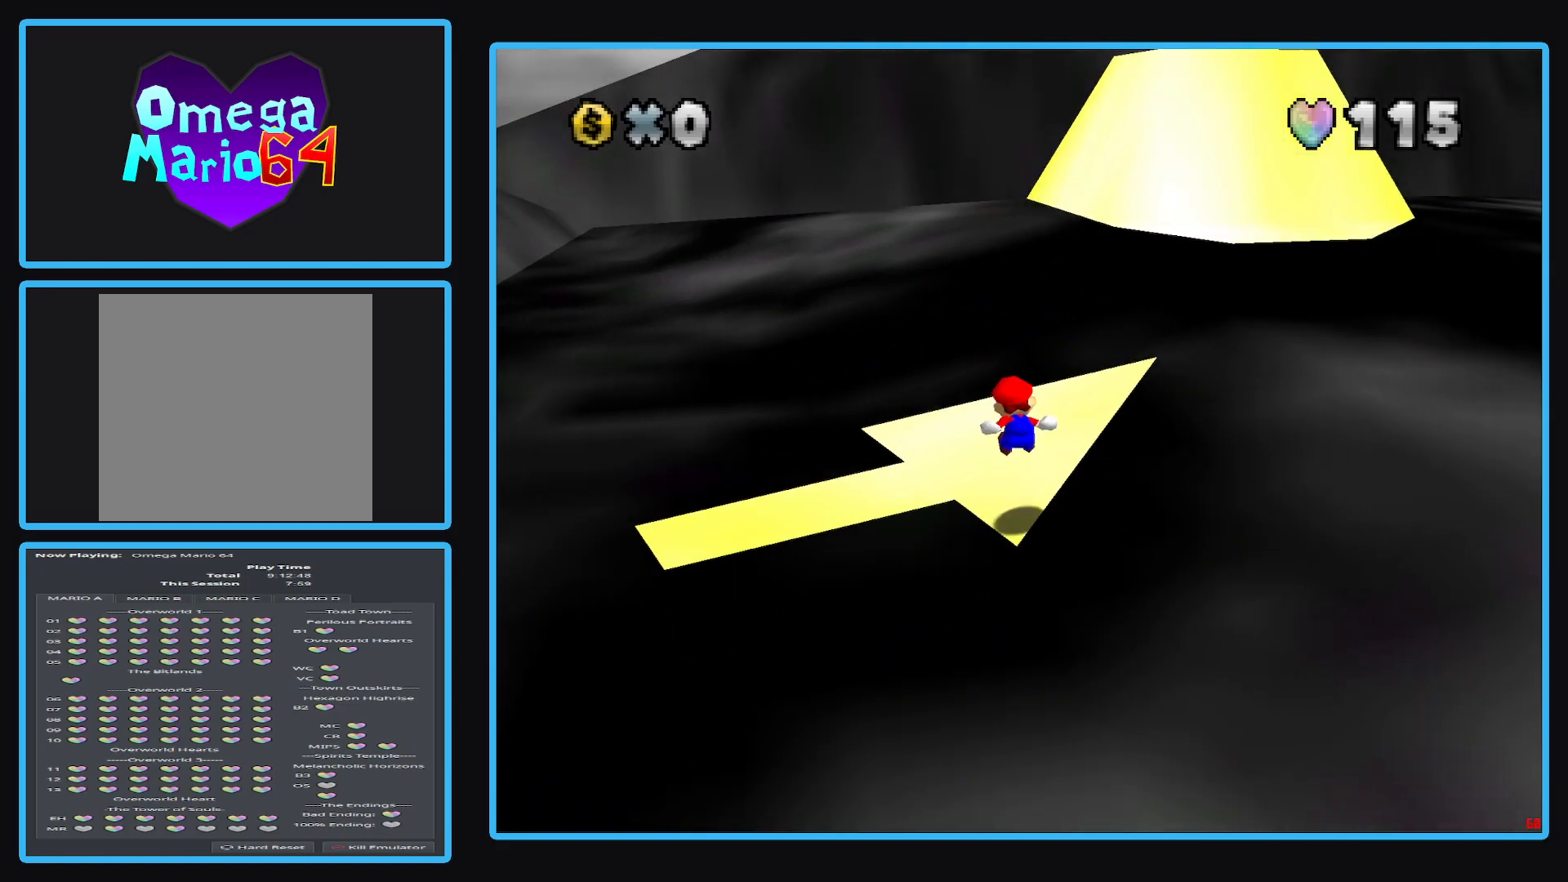
Gameplay with a controller (Xbox layout); each line is a JSON object with the inputs held at the frame after it. "events" lists button and stick changes between this image and that frame as [ms after this image, input, new state], when the widget could be followed in between. Not read: L3 R3.
{"buttons": [], "left_stick": "center", "right_stick": "center", "events": [[100, "left_stick", "center"]]}
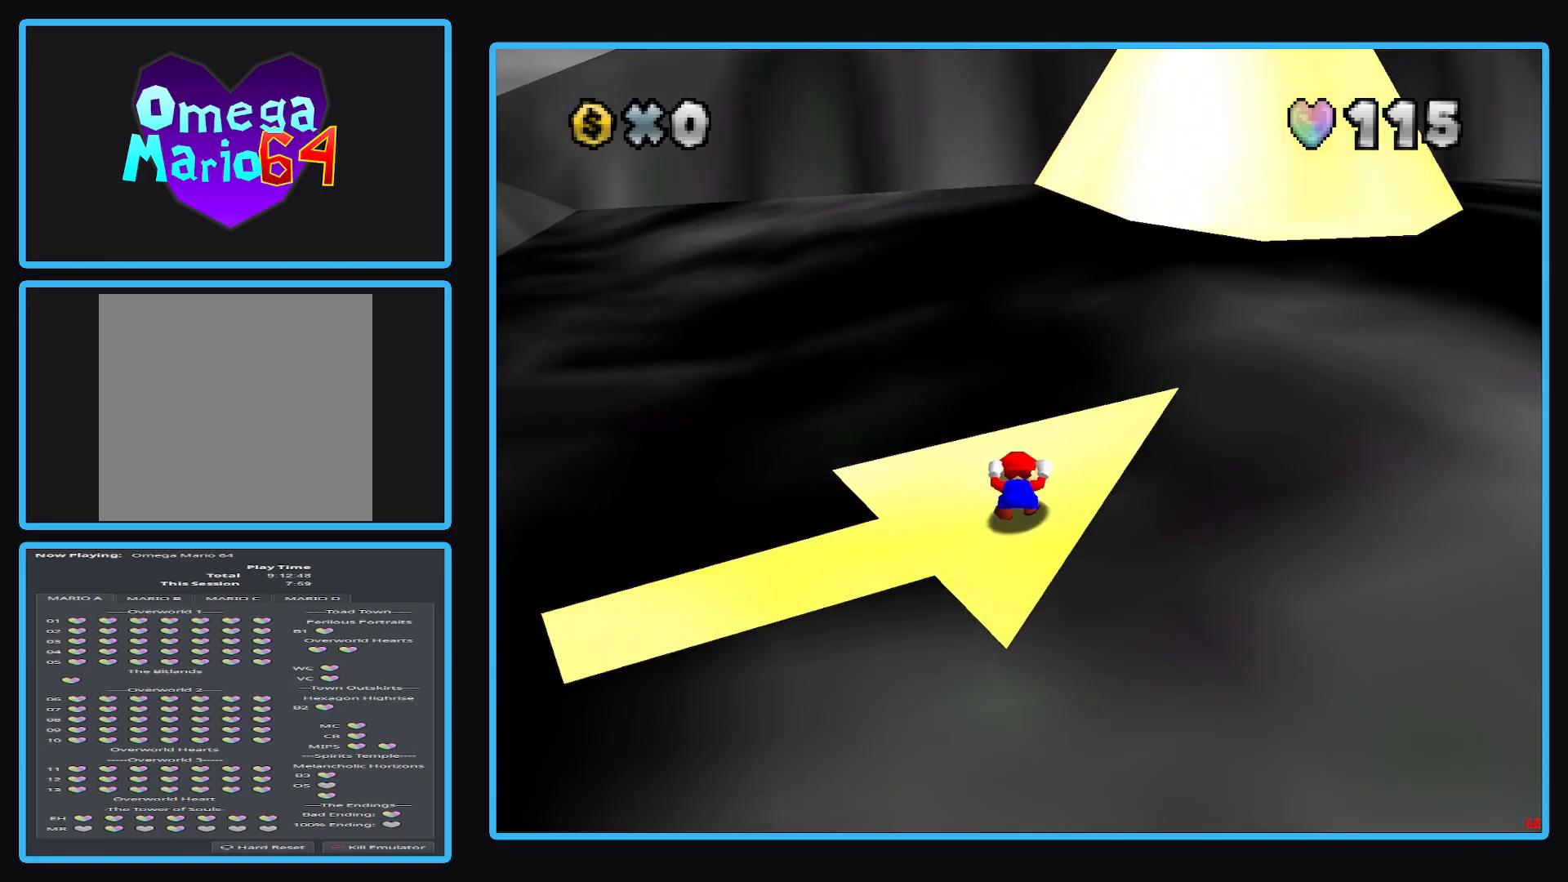
{"buttons": [], "left_stick": "center", "right_stick": "center", "events": []}
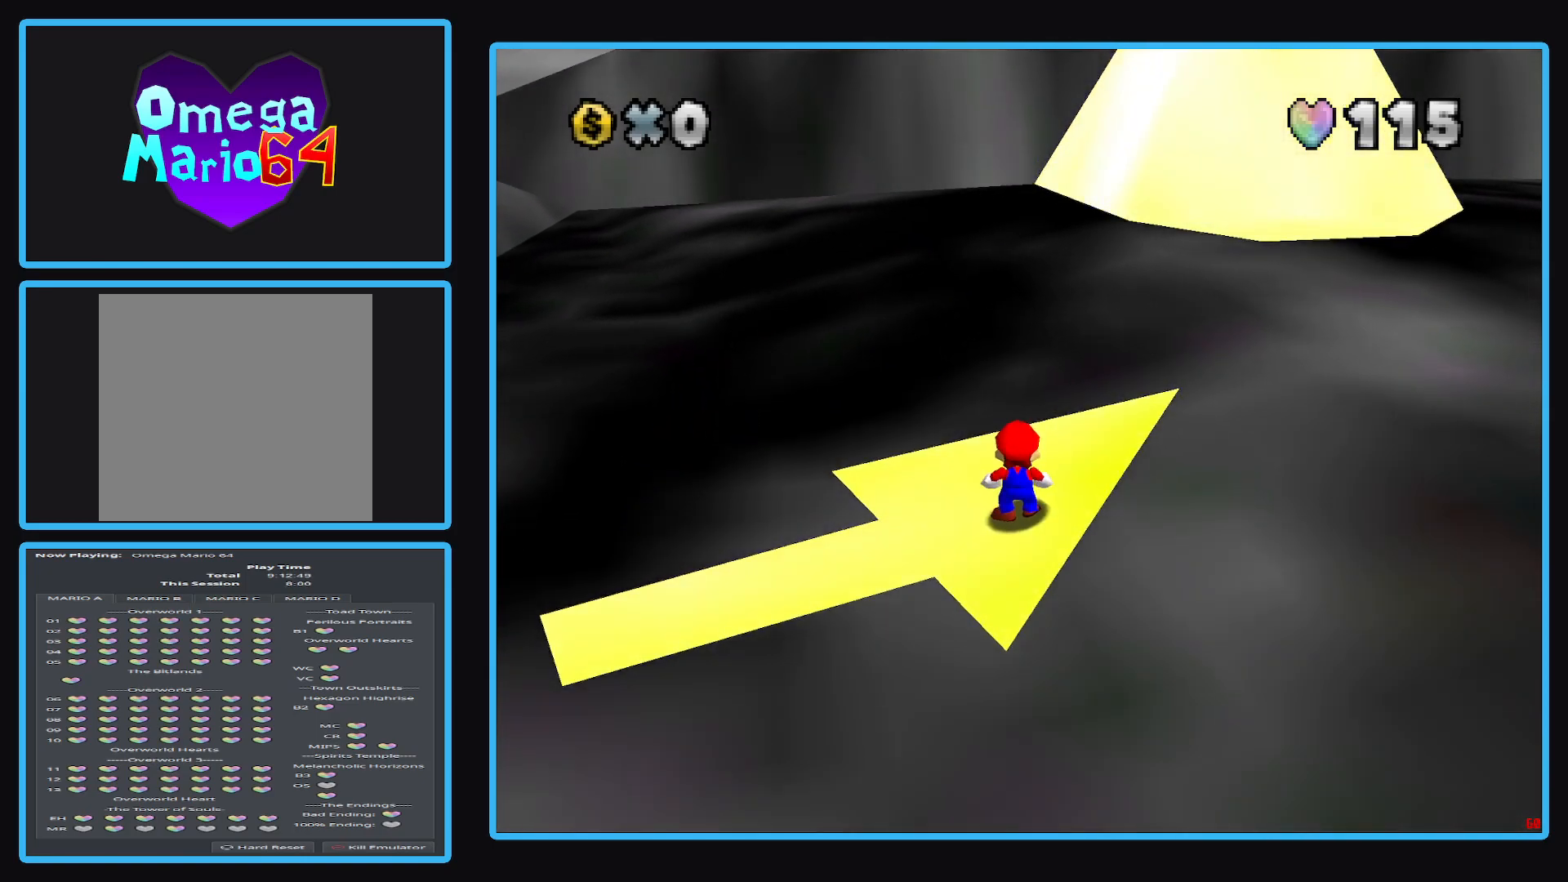
{"buttons": [], "left_stick": "center", "right_stick": "center", "events": []}
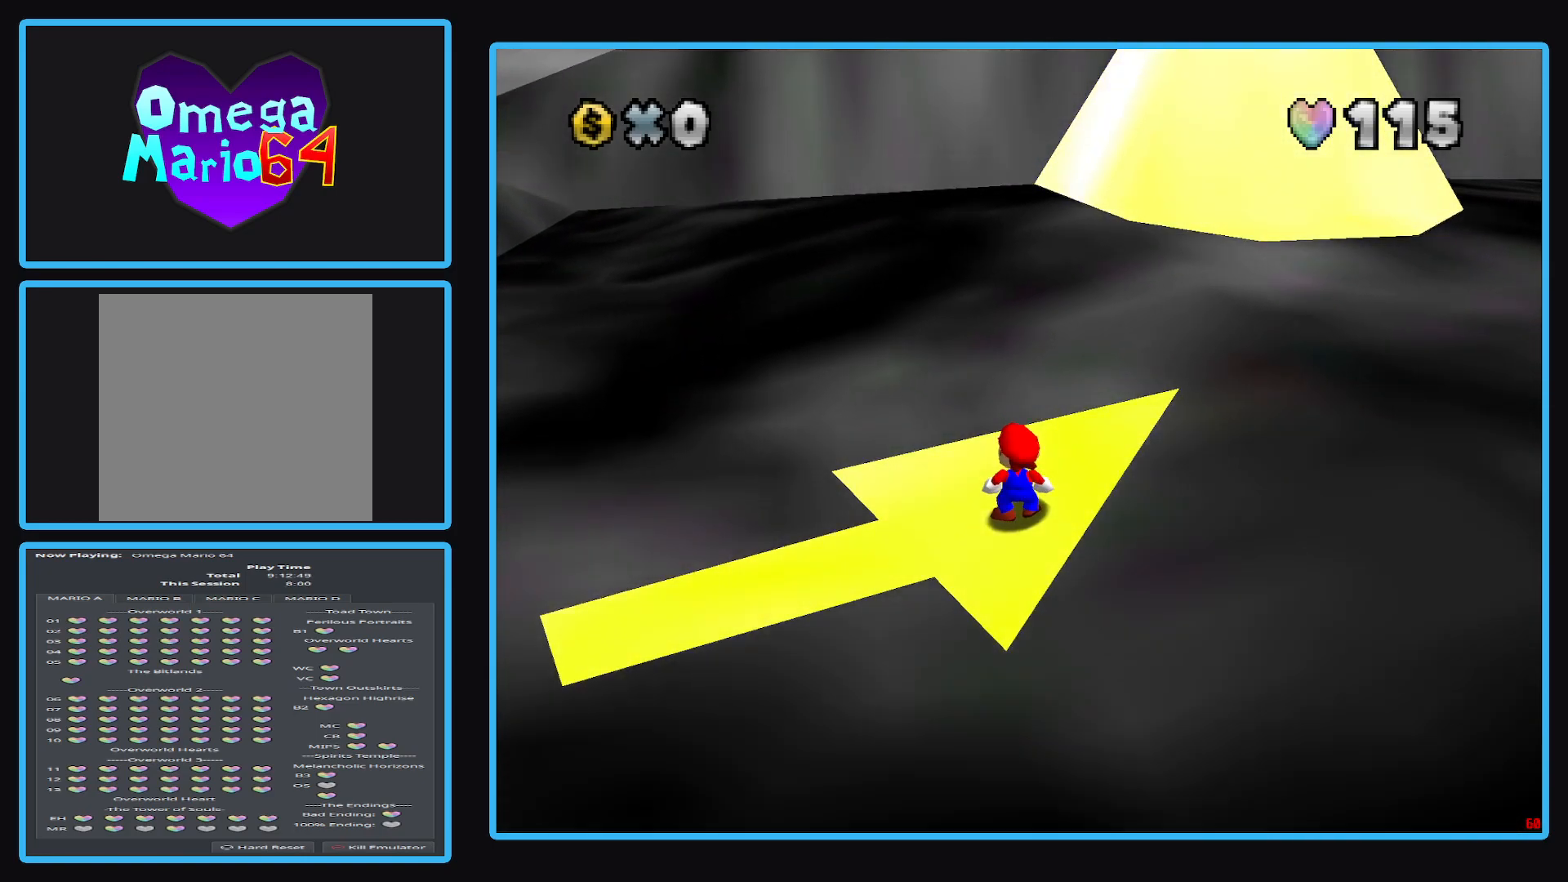
{"buttons": [], "left_stick": "center", "right_stick": "center", "events": [[100, "right_stick", "left"], [333, "right_stick", "center"]]}
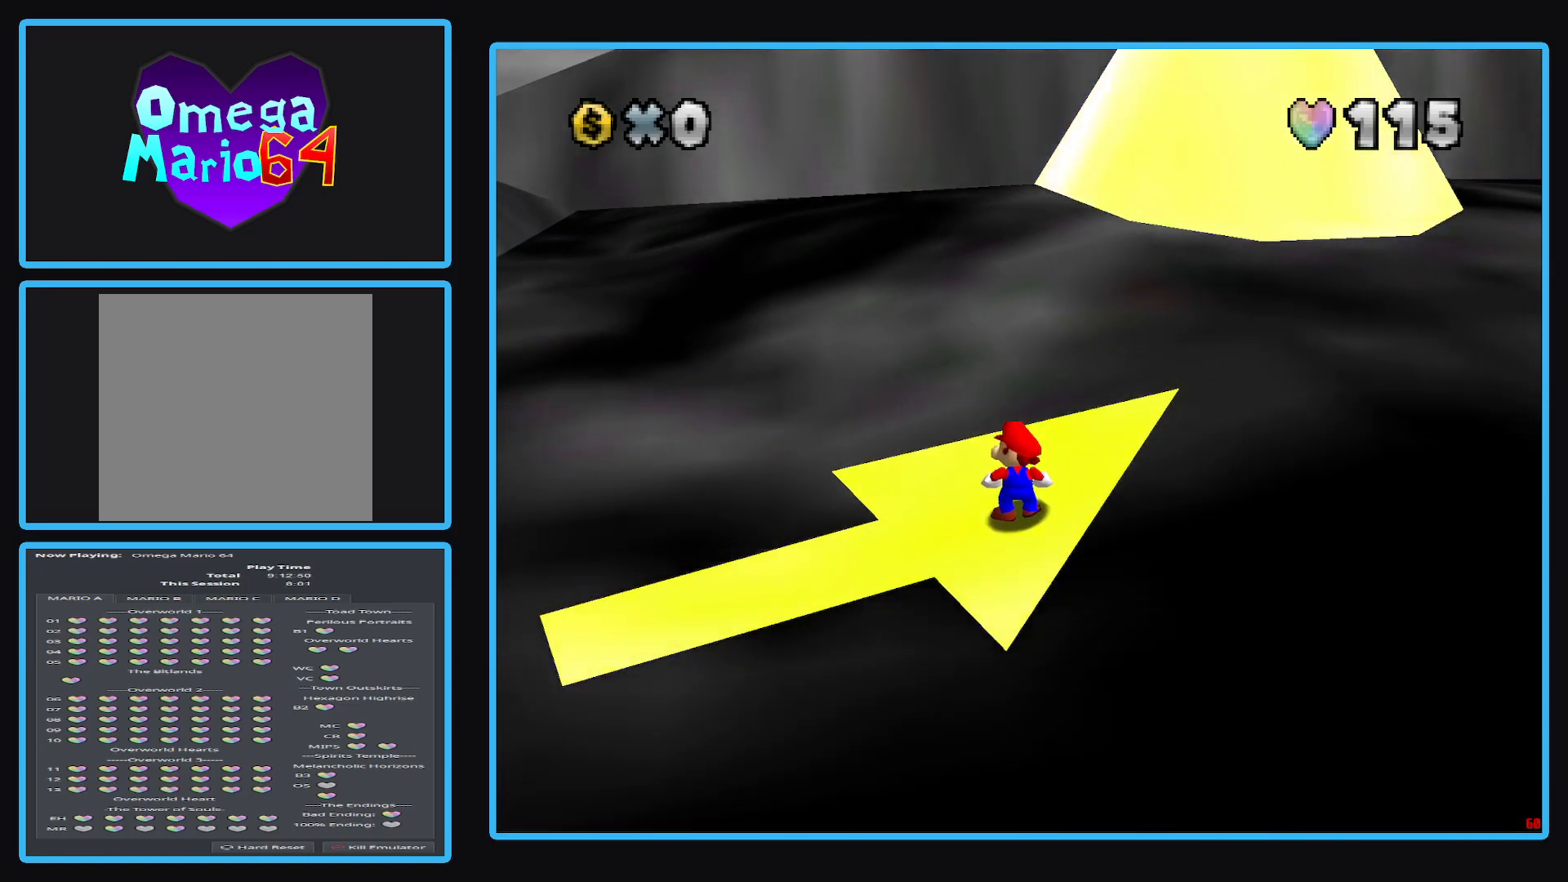
{"buttons": [], "left_stick": "center", "right_stick": "left", "events": [[417, "right_stick", "left"]]}
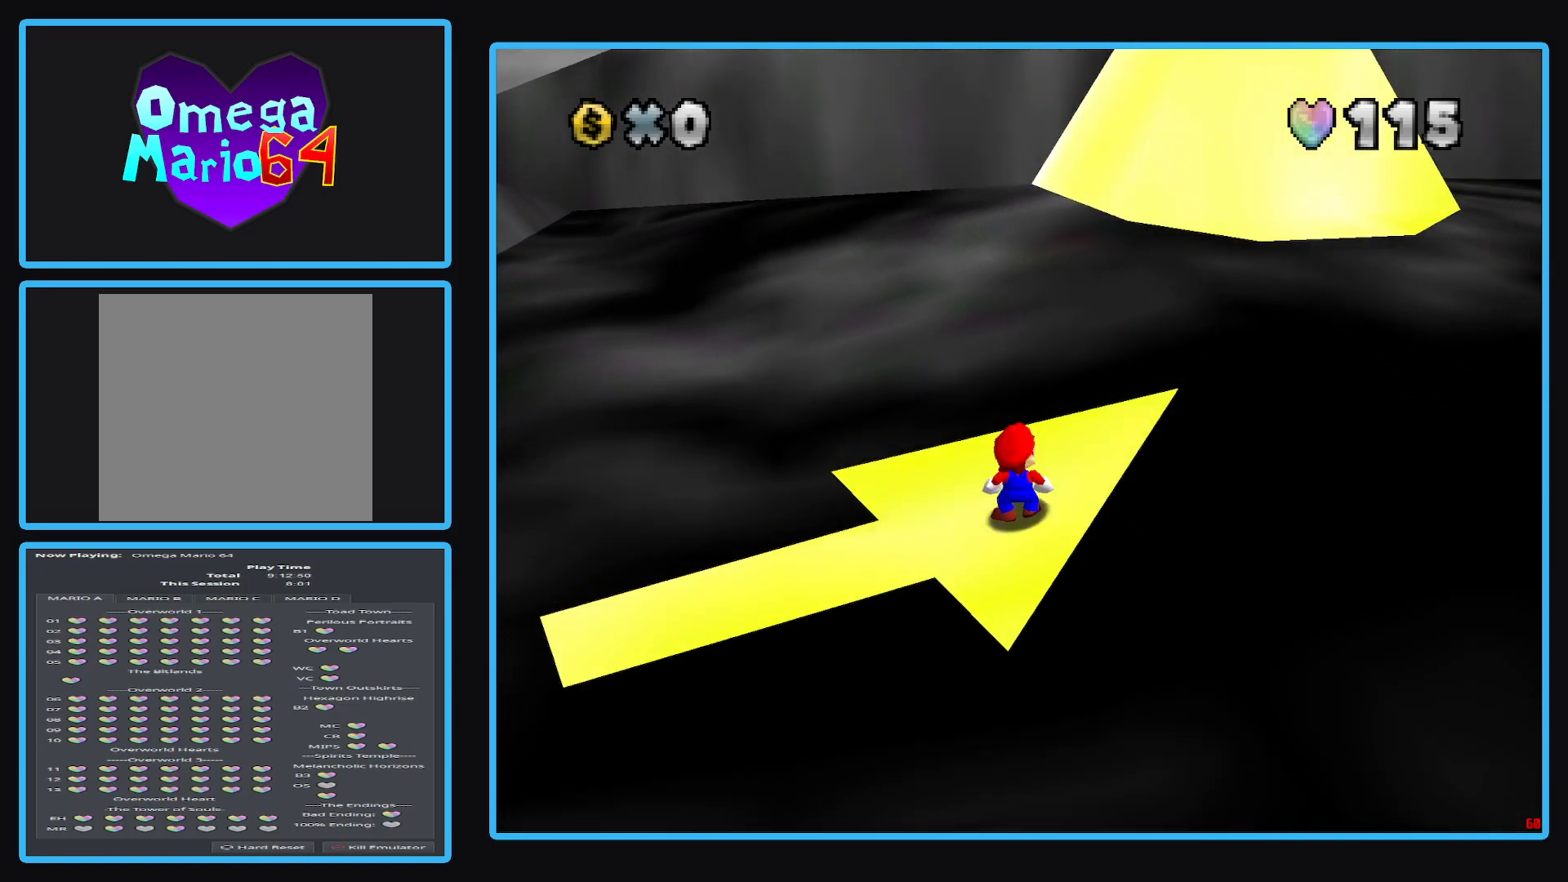
{"buttons": [], "left_stick": "center", "right_stick": "left", "events": []}
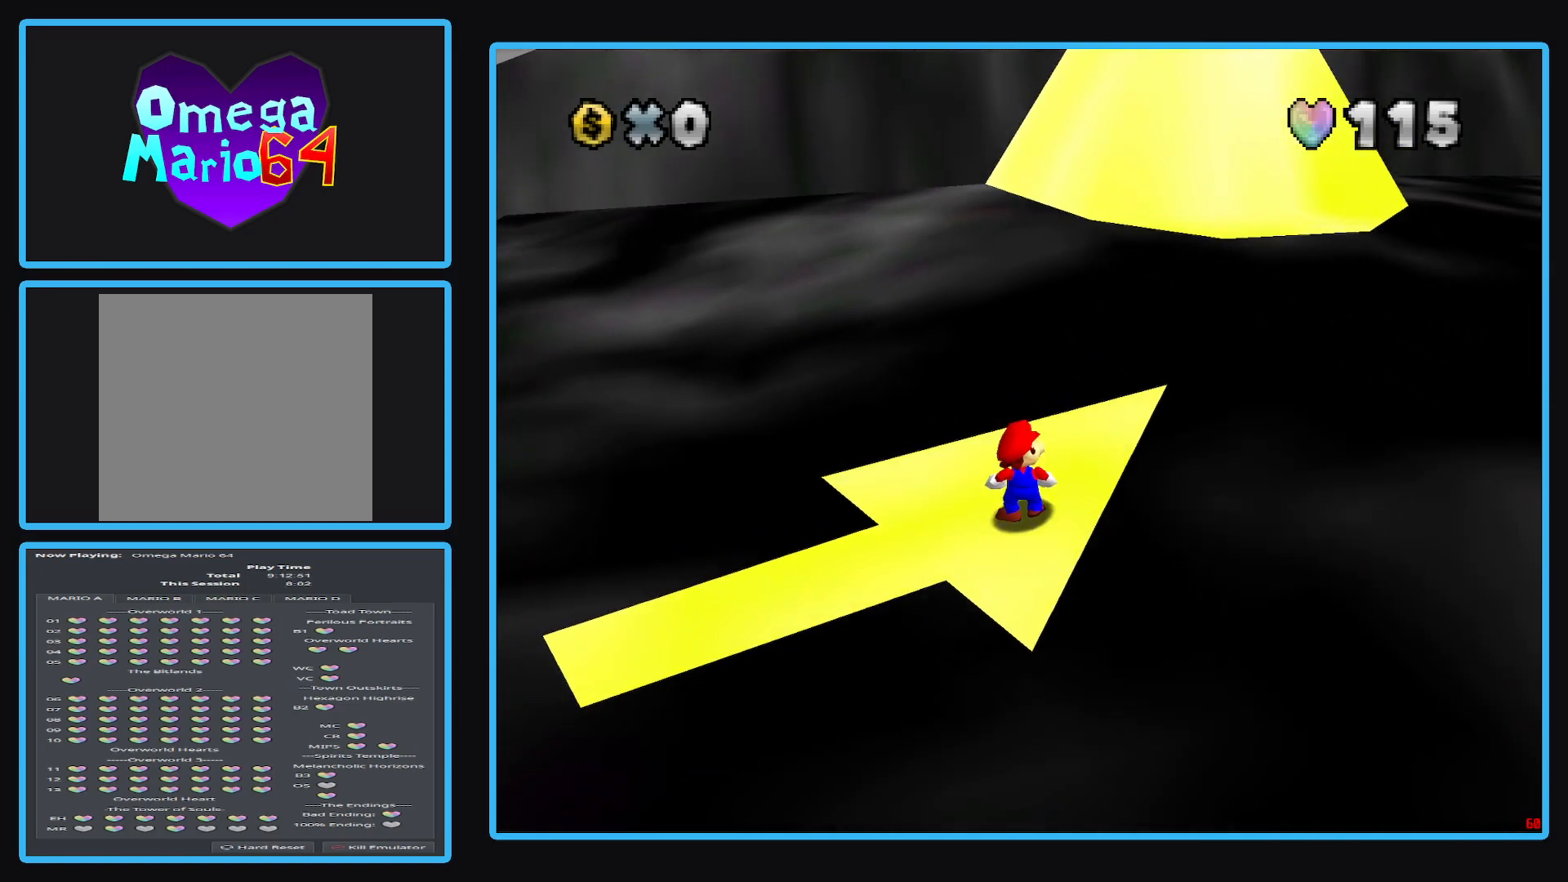
{"buttons": [], "left_stick": "center", "right_stick": "left", "events": []}
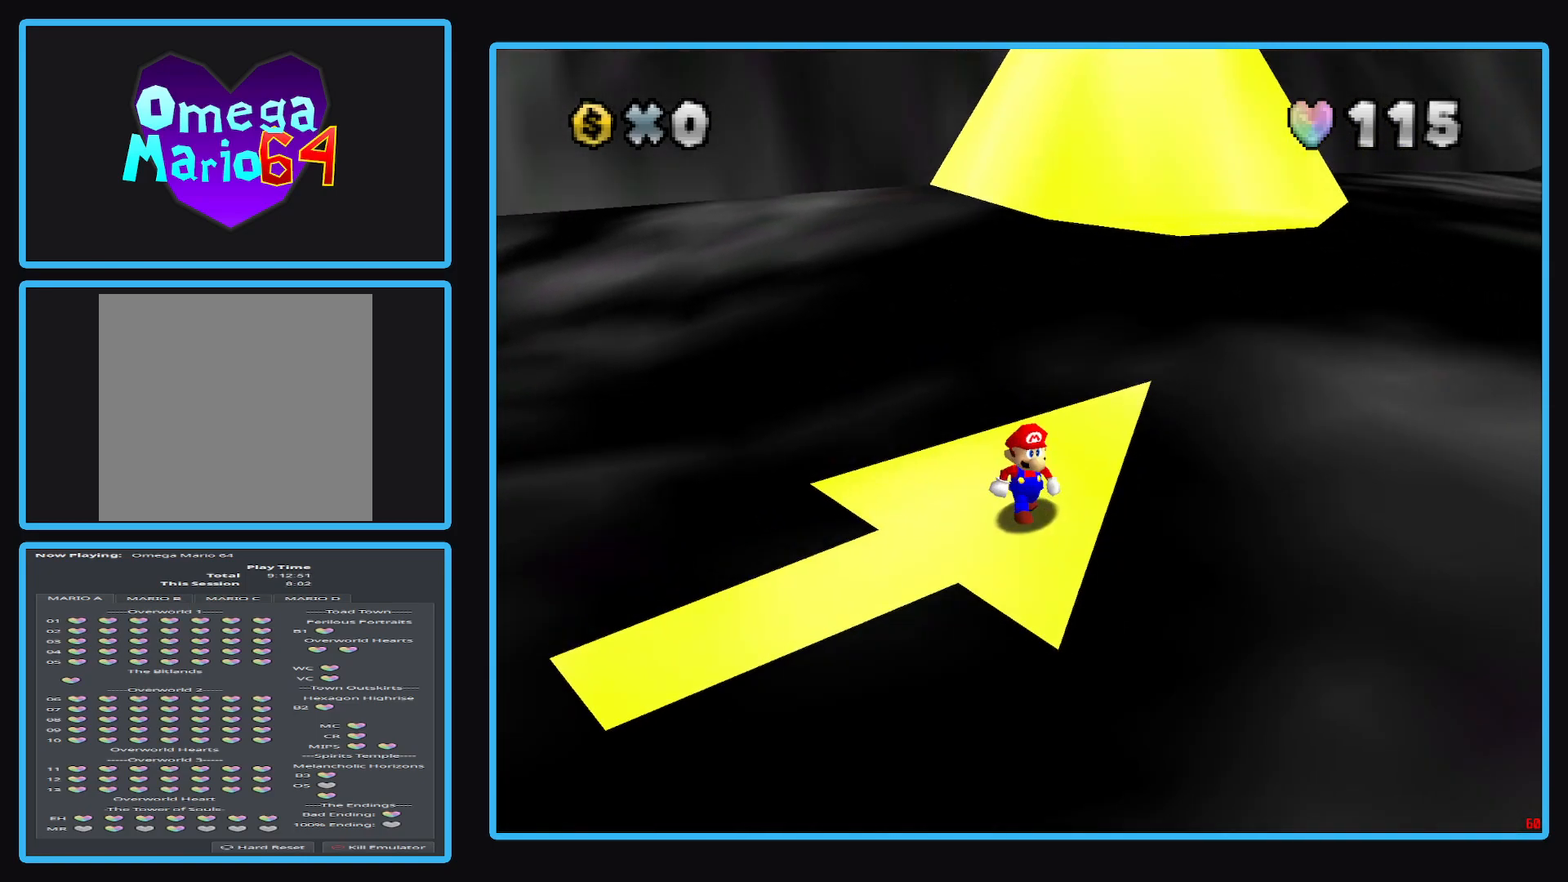
{"buttons": [], "left_stick": "down", "right_stick": "left", "events": [[33, "left_stick", "down-right"], [200, "left_stick", "center"], [450, "left_stick", "down"]]}
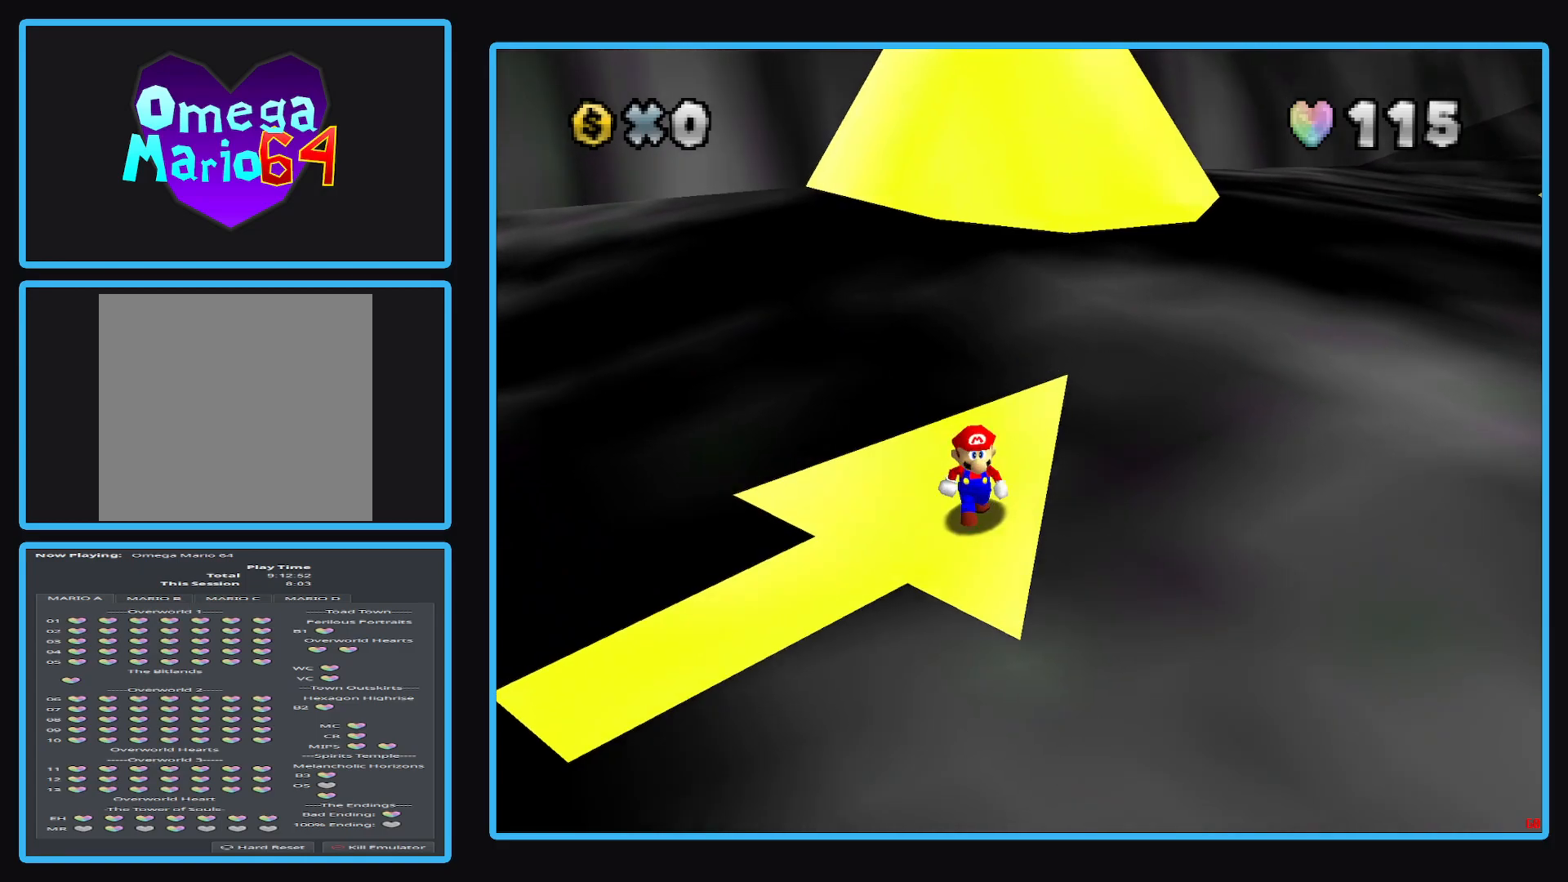
{"buttons": [], "left_stick": "down-right", "right_stick": "left", "events": [[150, "left_stick", "center"], [450, "left_stick", "down-right"]]}
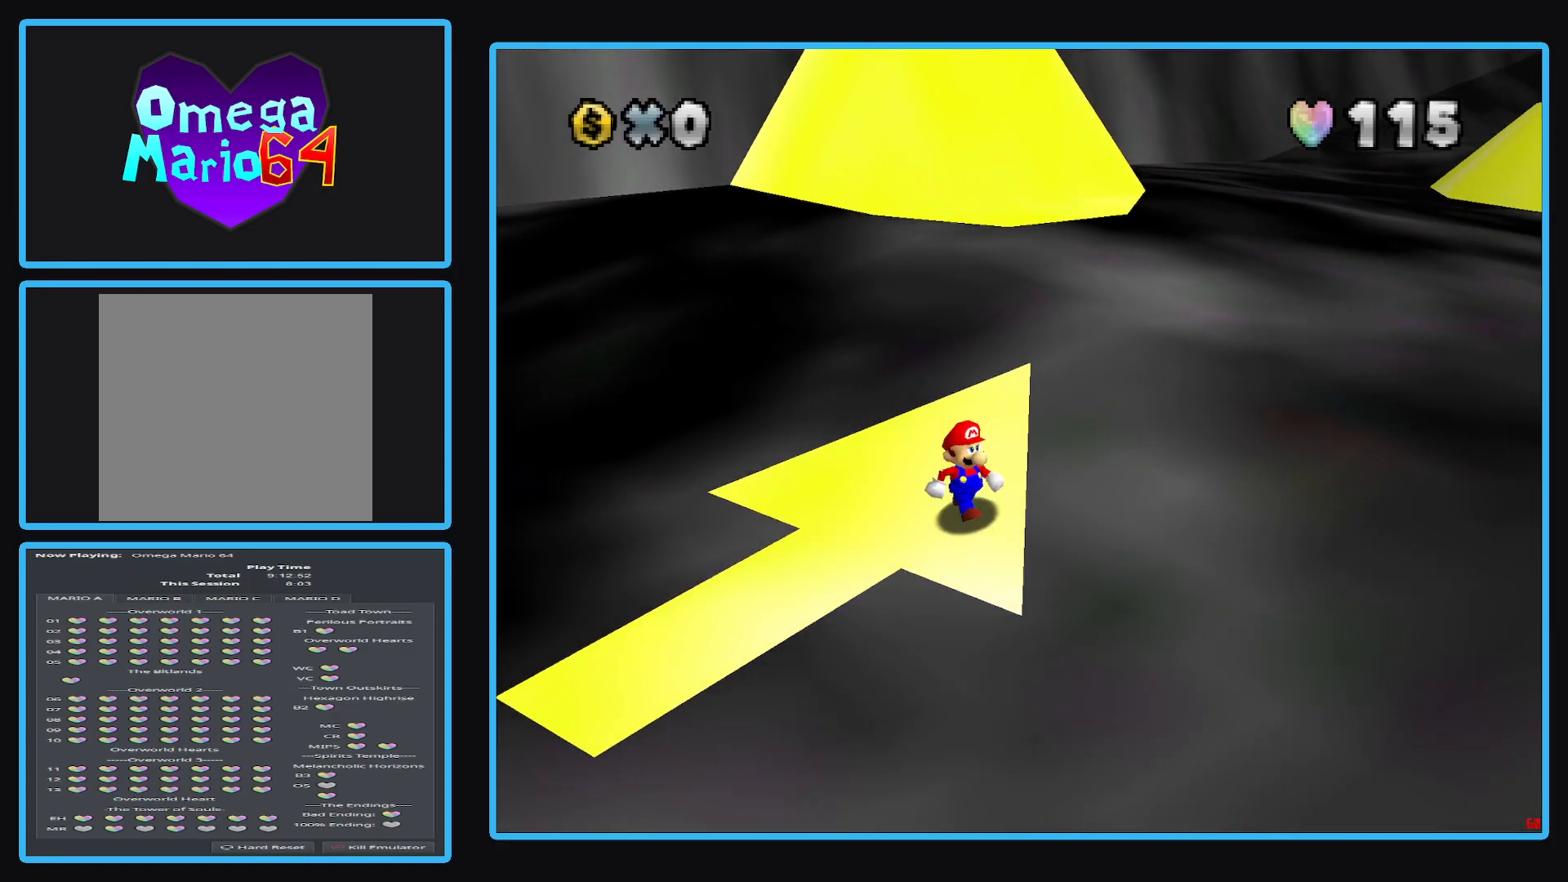
{"buttons": [], "left_stick": "down", "right_stick": "center", "events": [[50, "left_stick", "center"], [83, "right_stick", "center"], [367, "left_stick", "down"]]}
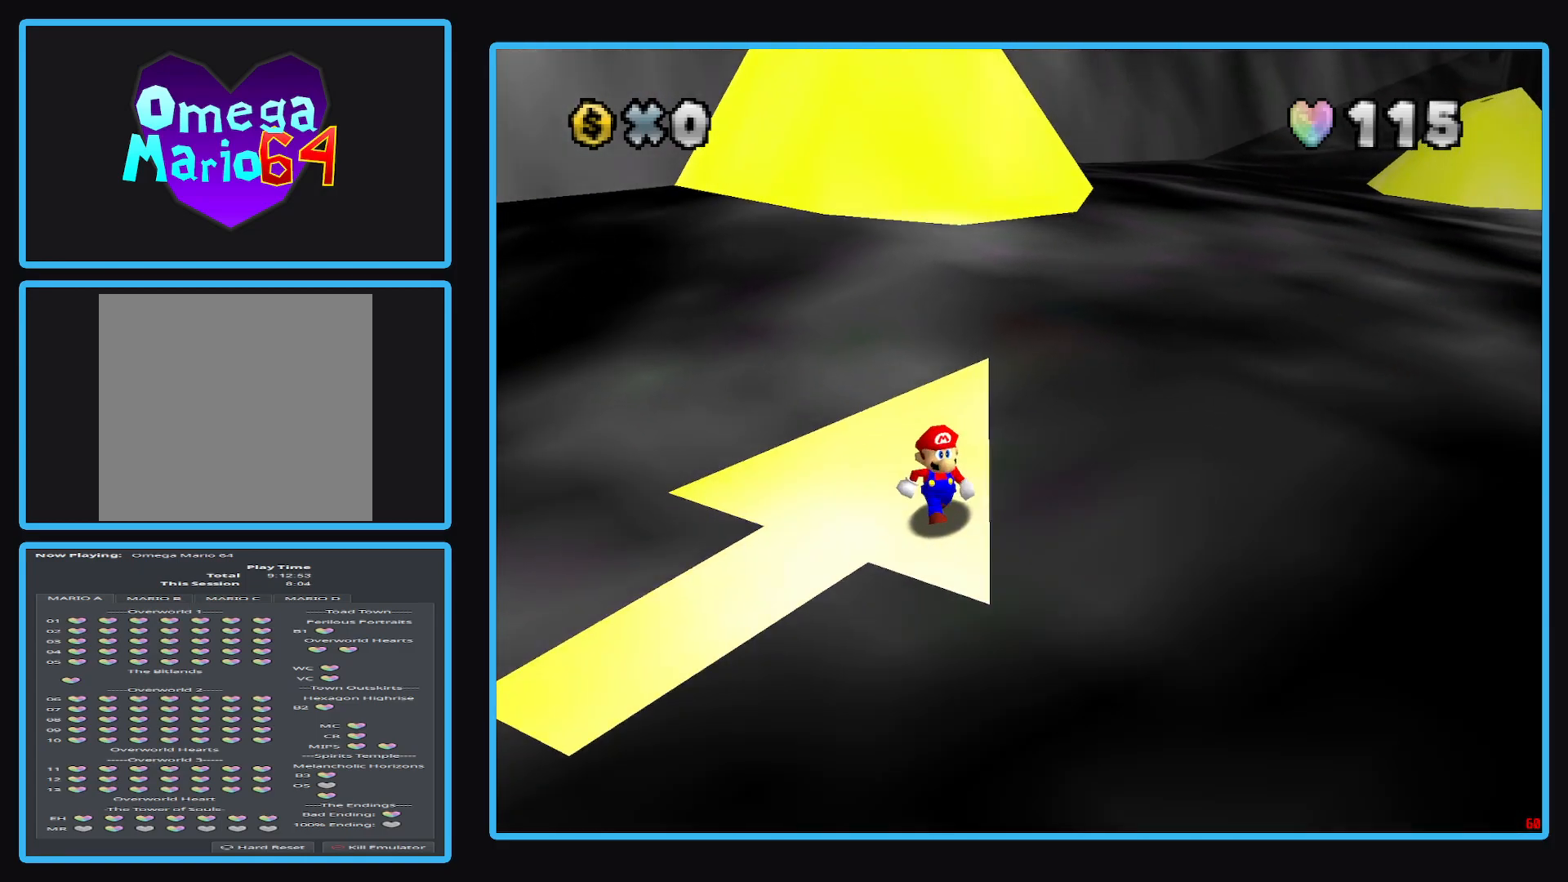
{"buttons": [], "left_stick": "center", "right_stick": "center", "events": [[50, "left_stick", "center"], [267, "left_stick", "down"], [383, "left_stick", "center"]]}
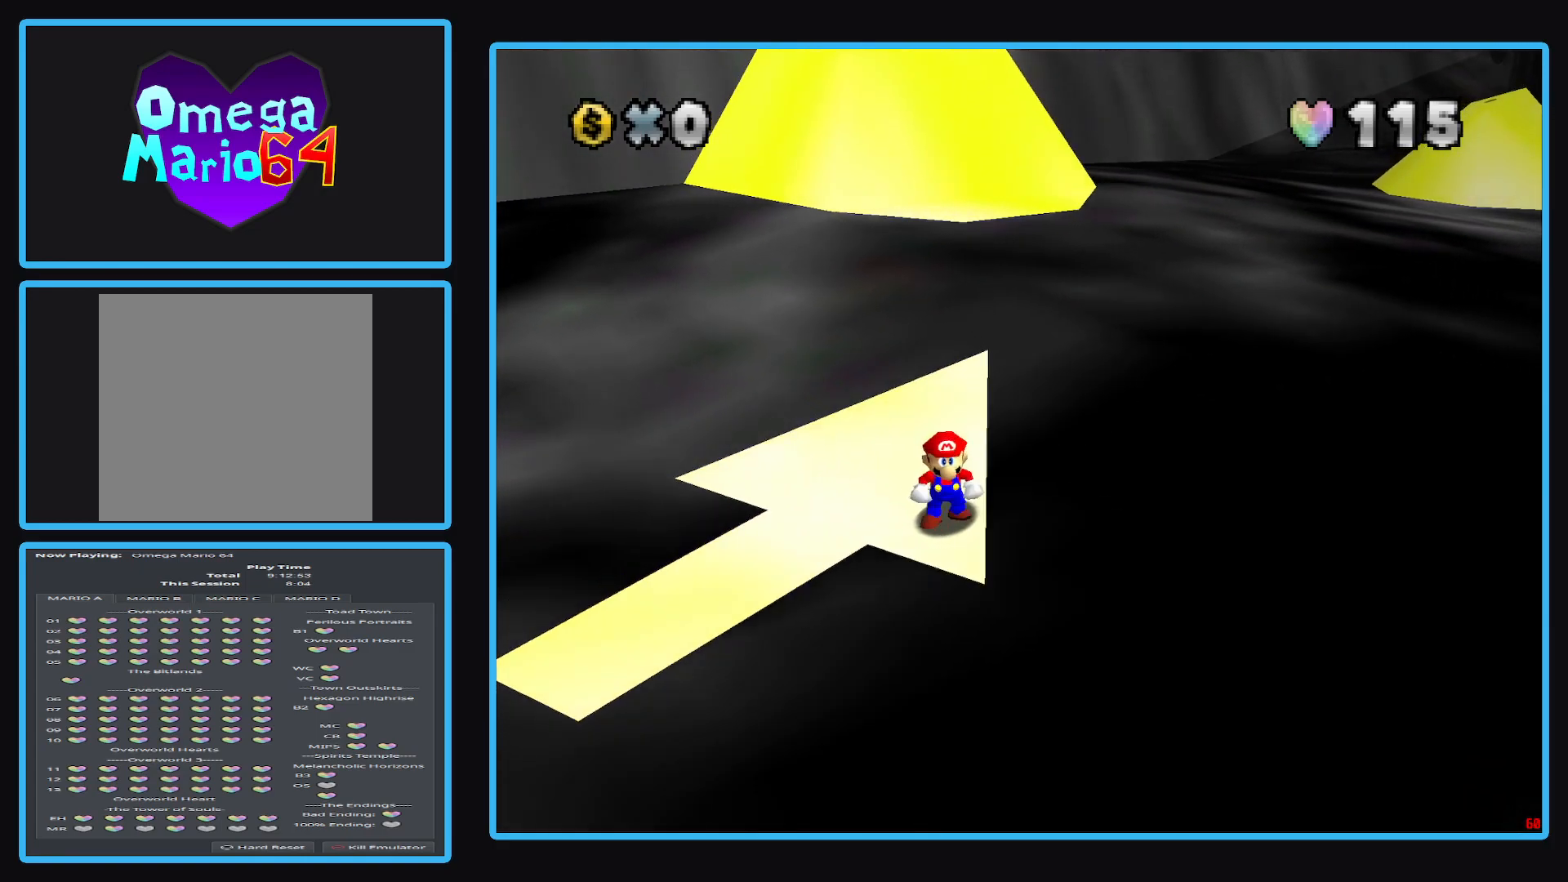
{"buttons": [], "left_stick": "center", "right_stick": "center", "events": [[133, "left_stick", "down"], [300, "left_stick", "center"]]}
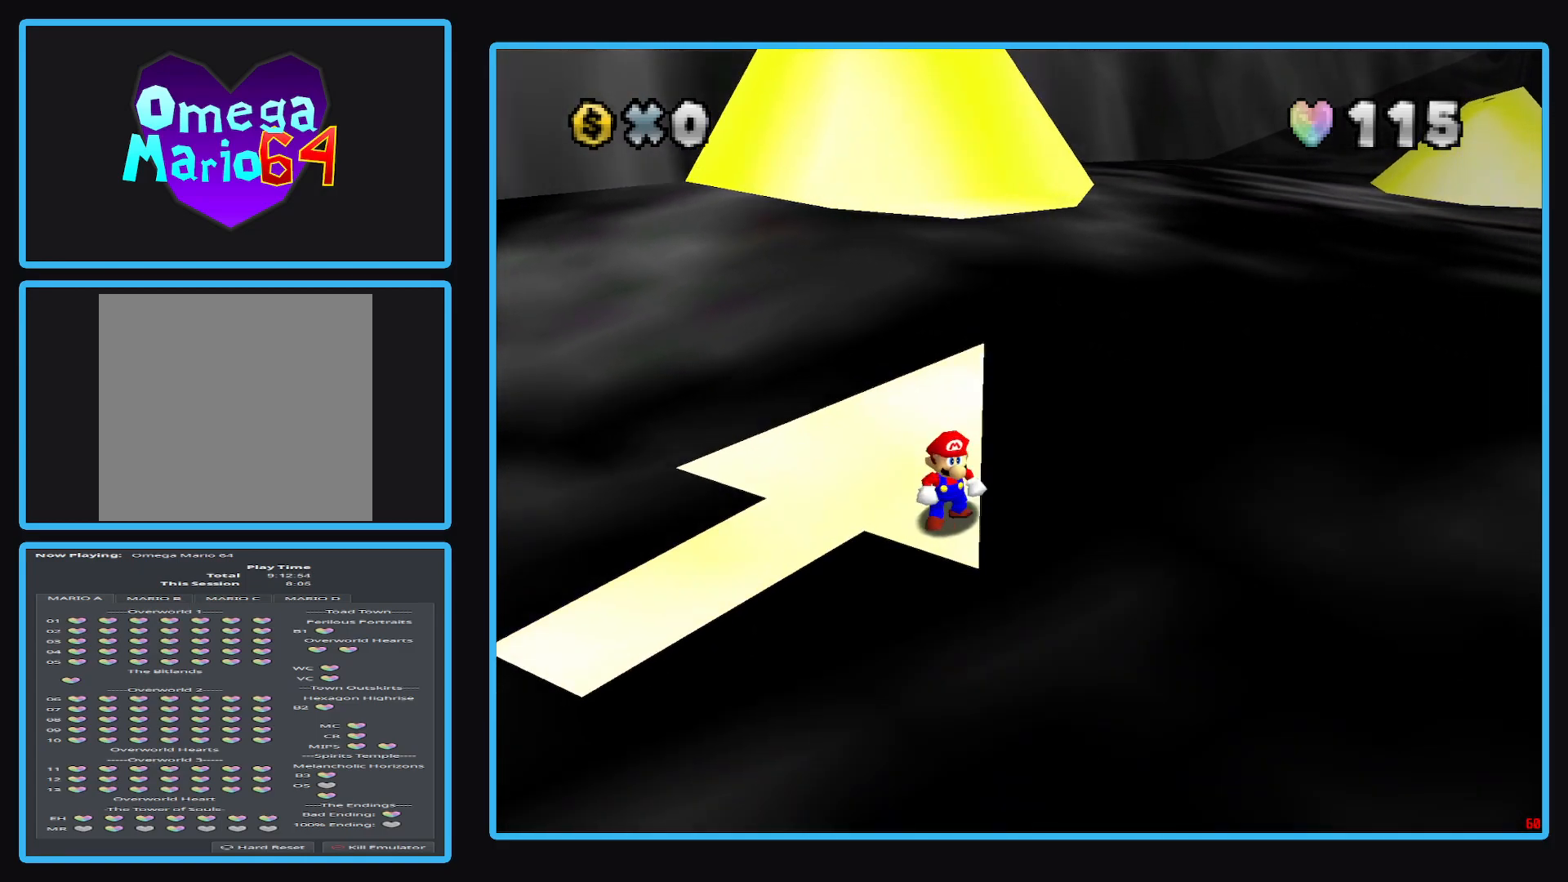
{"buttons": [], "left_stick": "center", "right_stick": "center", "events": [[250, "left_stick", "up"], [333, "left_stick", "center"]]}
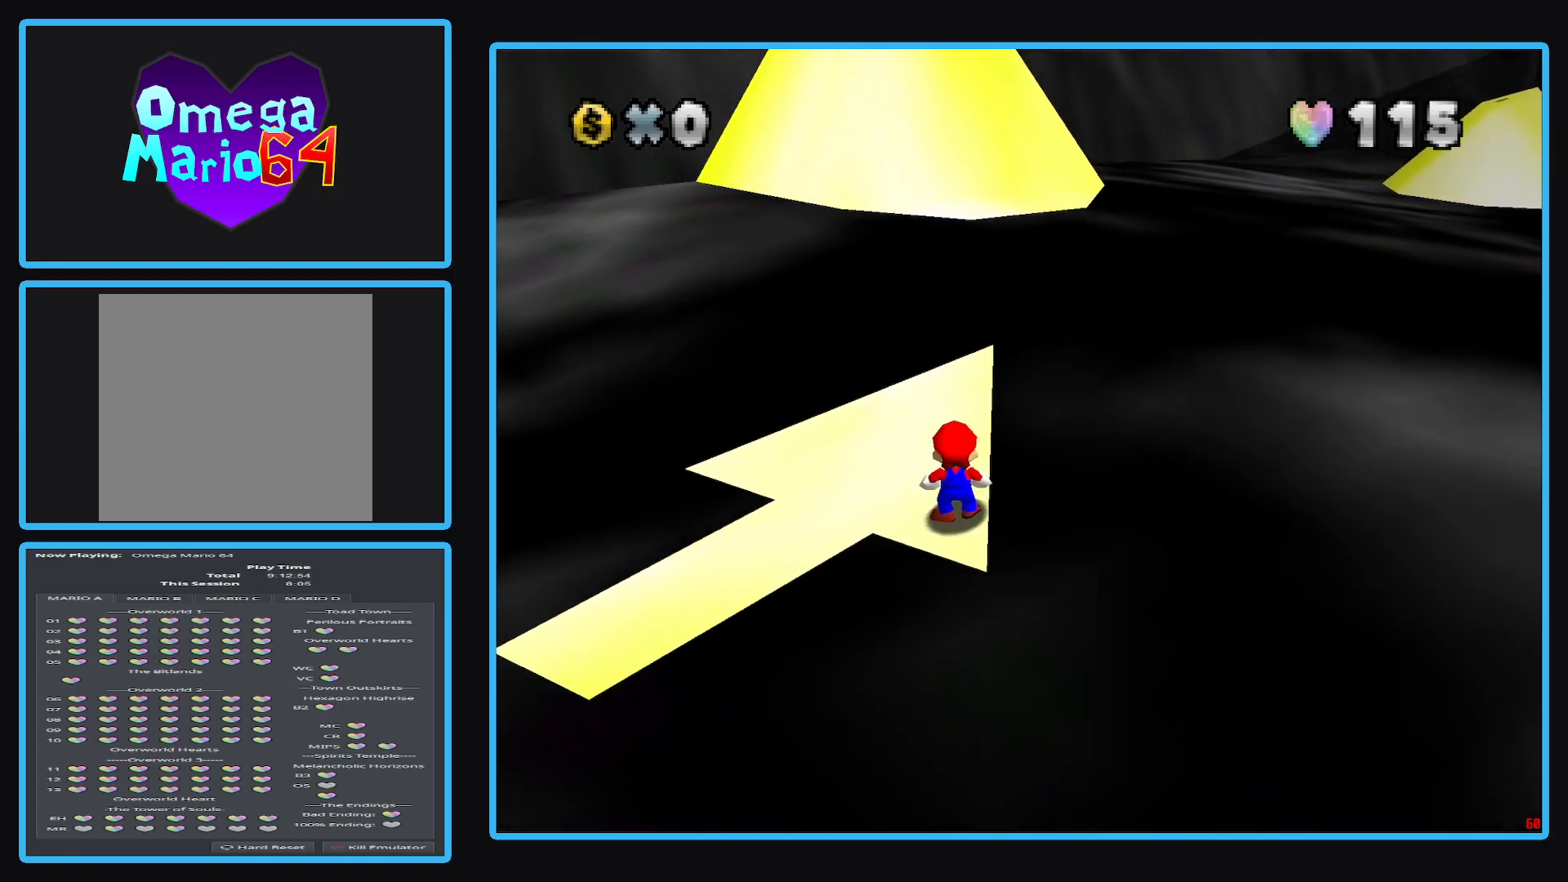
{"buttons": [], "left_stick": "center", "right_stick": "center", "events": []}
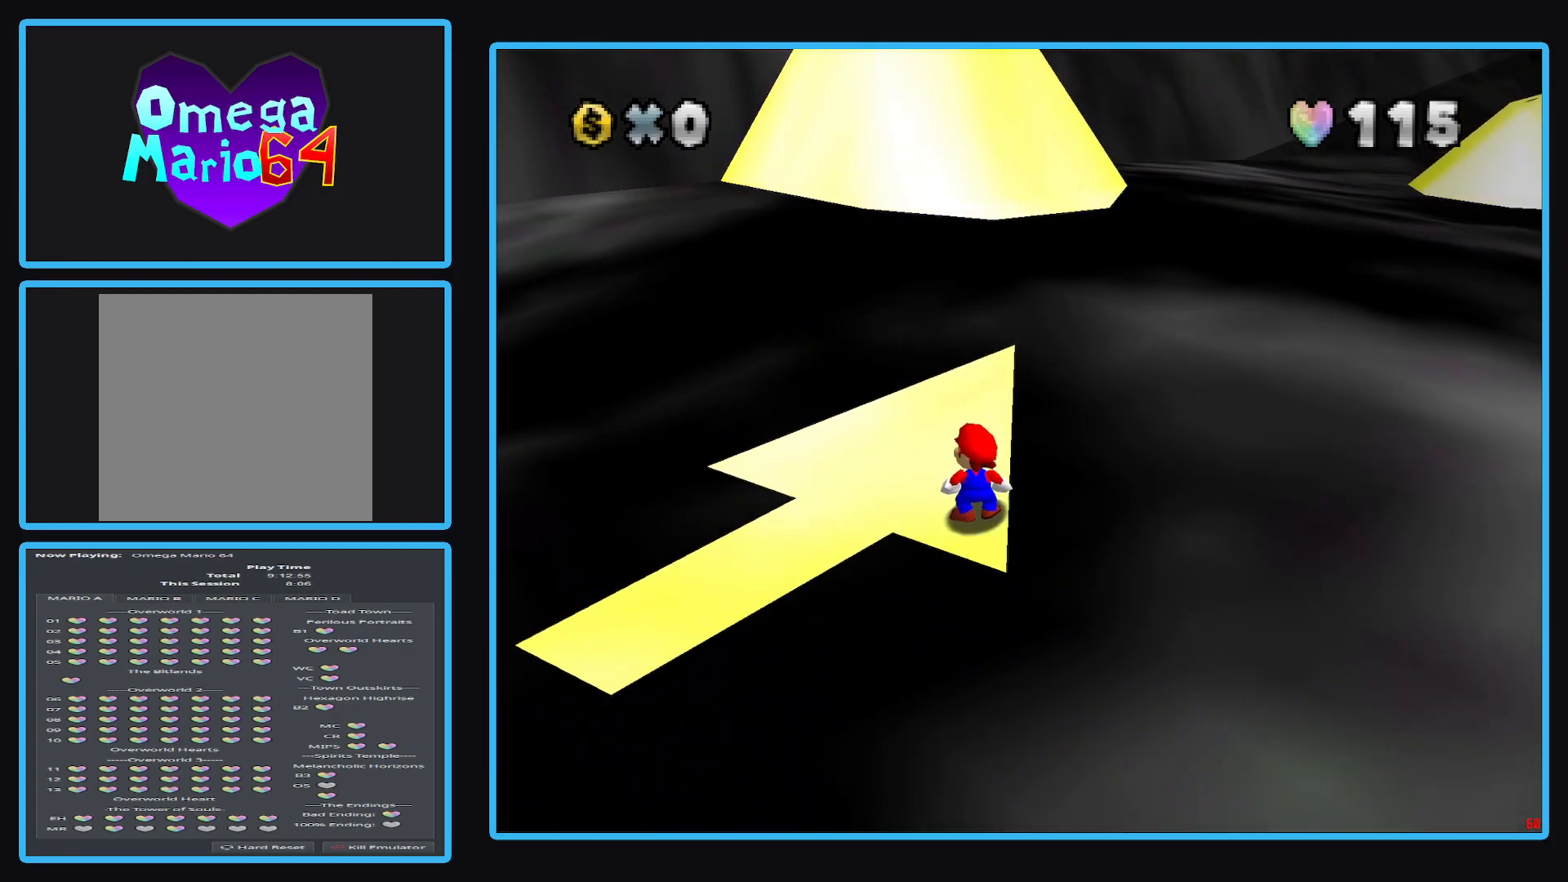
{"buttons": [], "left_stick": "center", "right_stick": "center", "events": []}
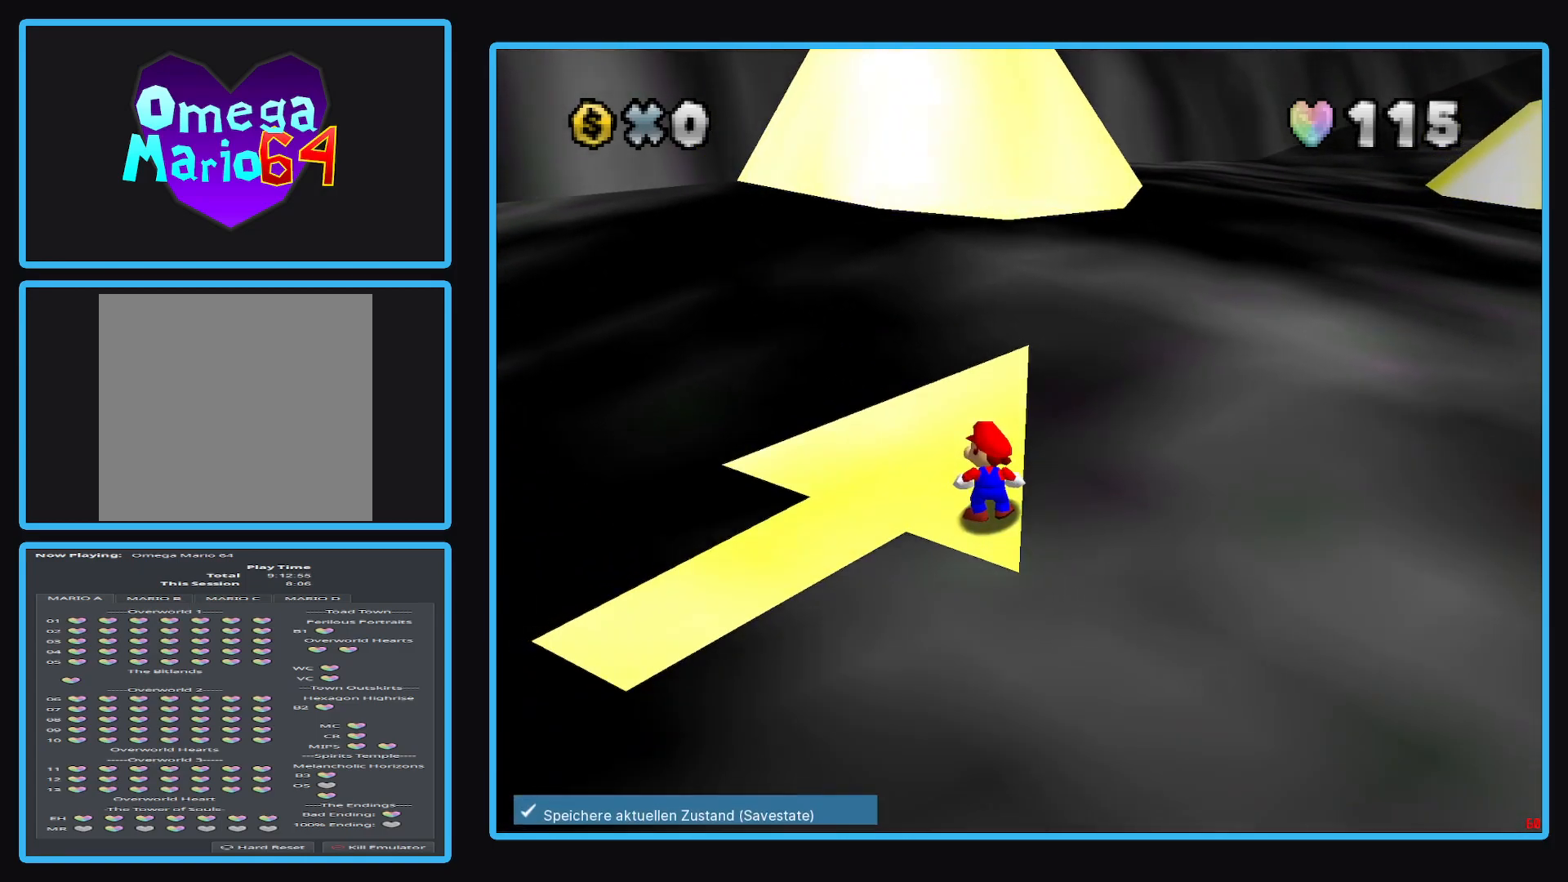
{"buttons": [], "left_stick": "center", "right_stick": "center", "events": []}
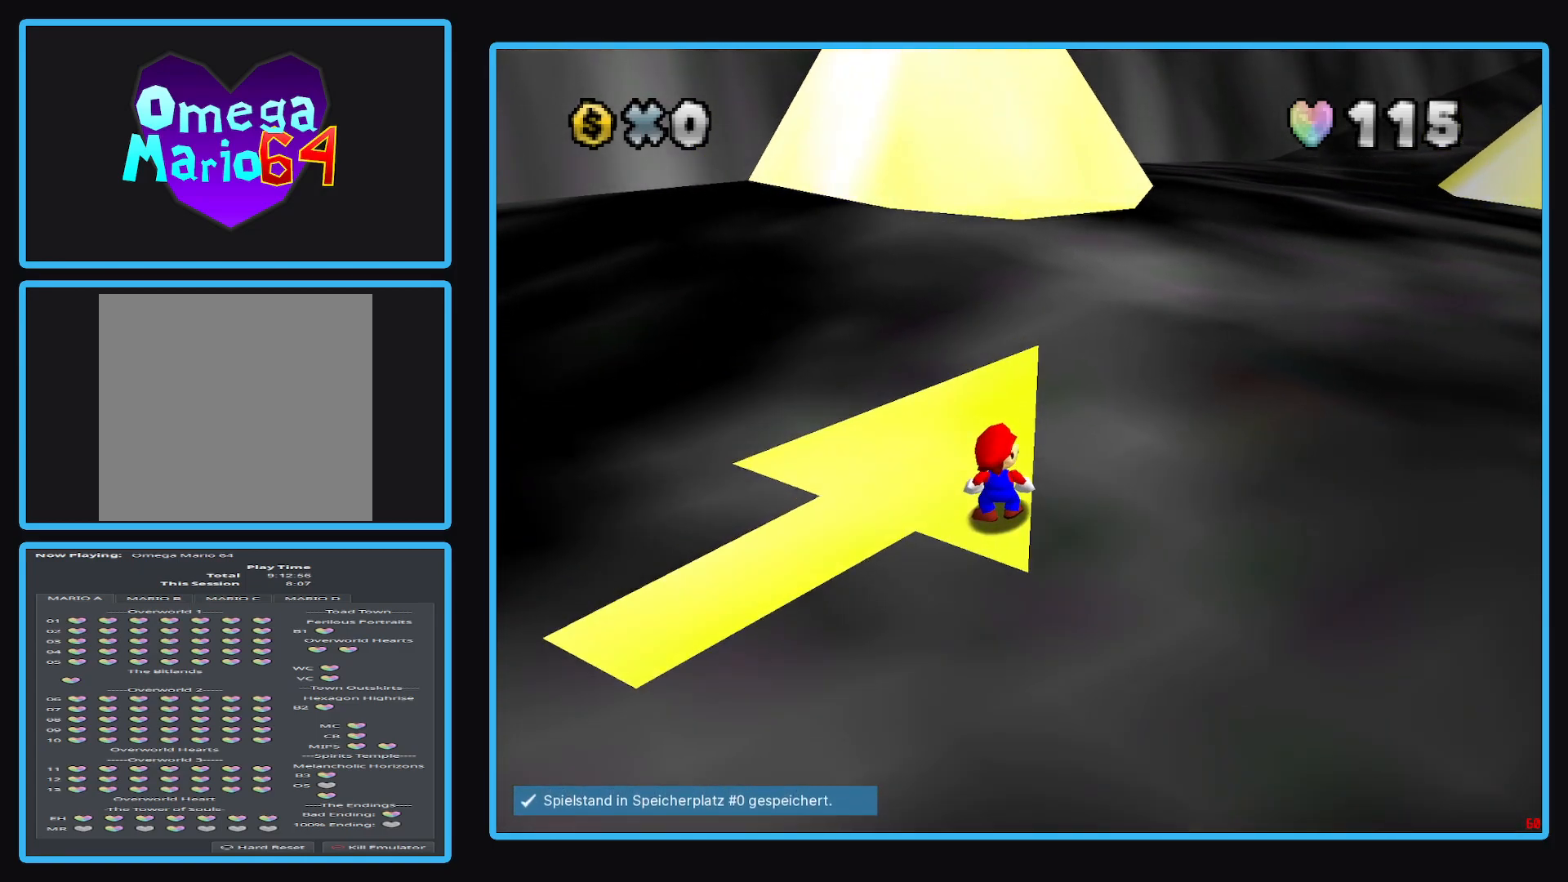
{"buttons": [], "left_stick": "up", "right_stick": "center", "events": [[150, "A", "down"], [233, "A", "up"], [350, "left_stick", "up"]]}
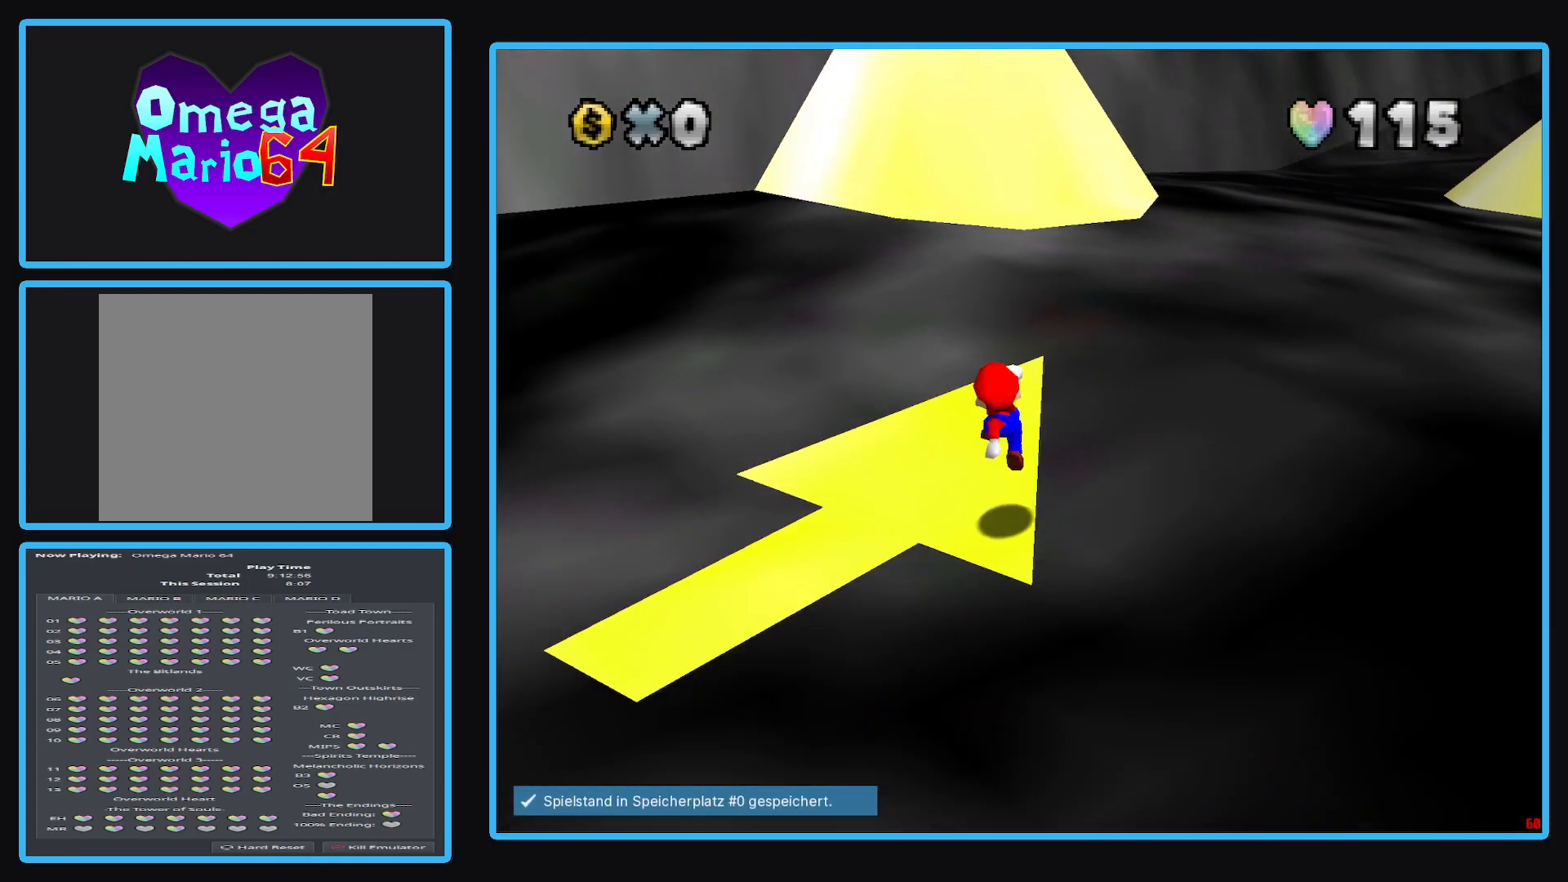
{"buttons": [], "left_stick": "up", "right_stick": "center", "events": [[167, "A", "down"], [383, "A", "up"]]}
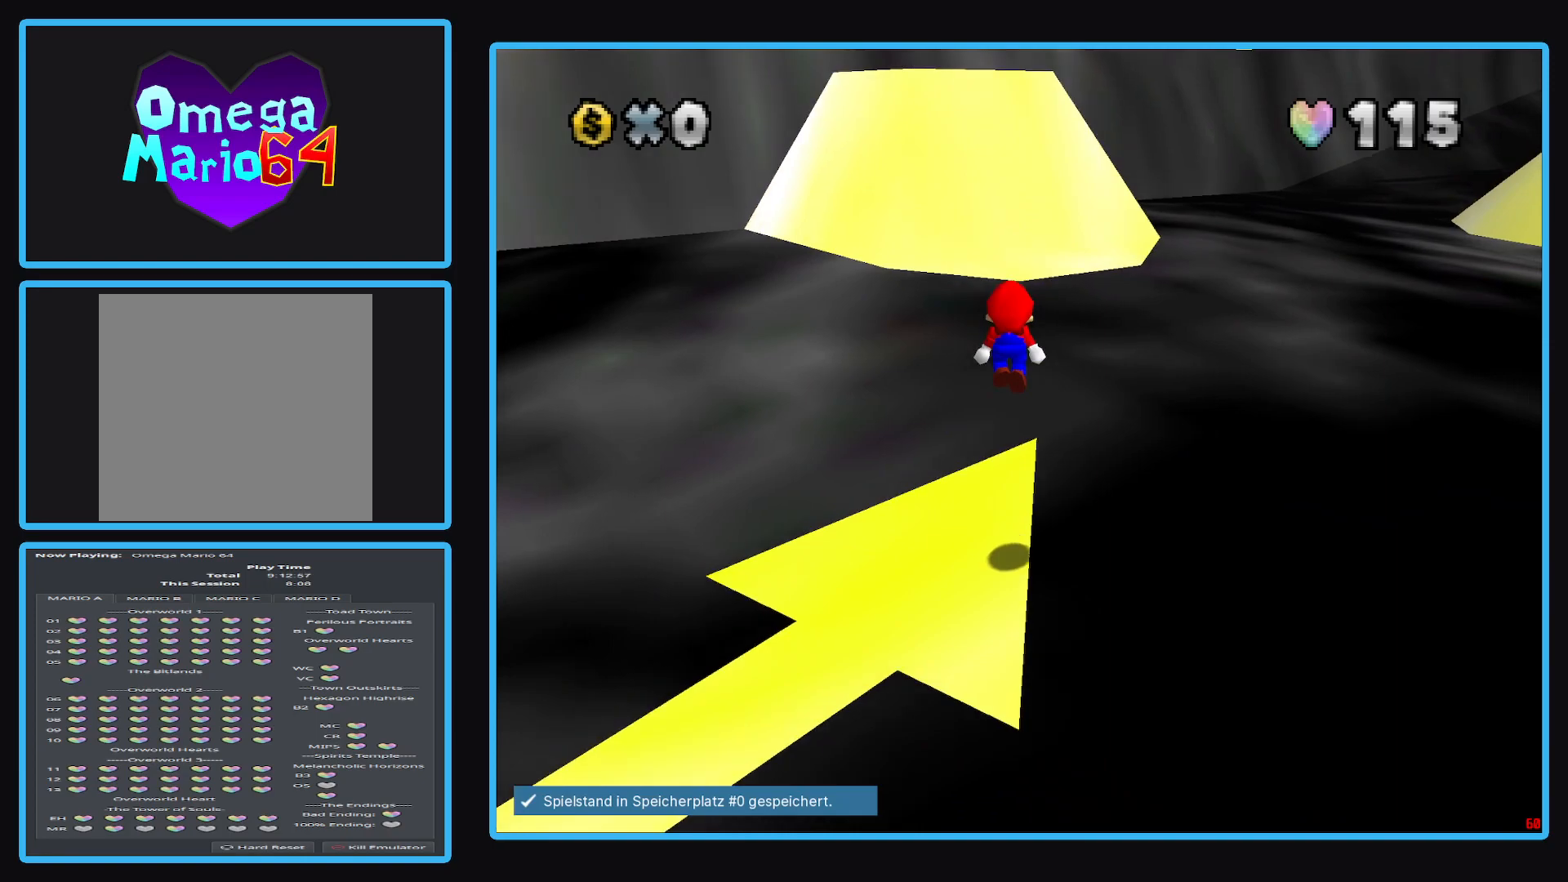
{"buttons": ["A"], "left_stick": "up", "right_stick": "center", "events": [[417, "A", "down"]]}
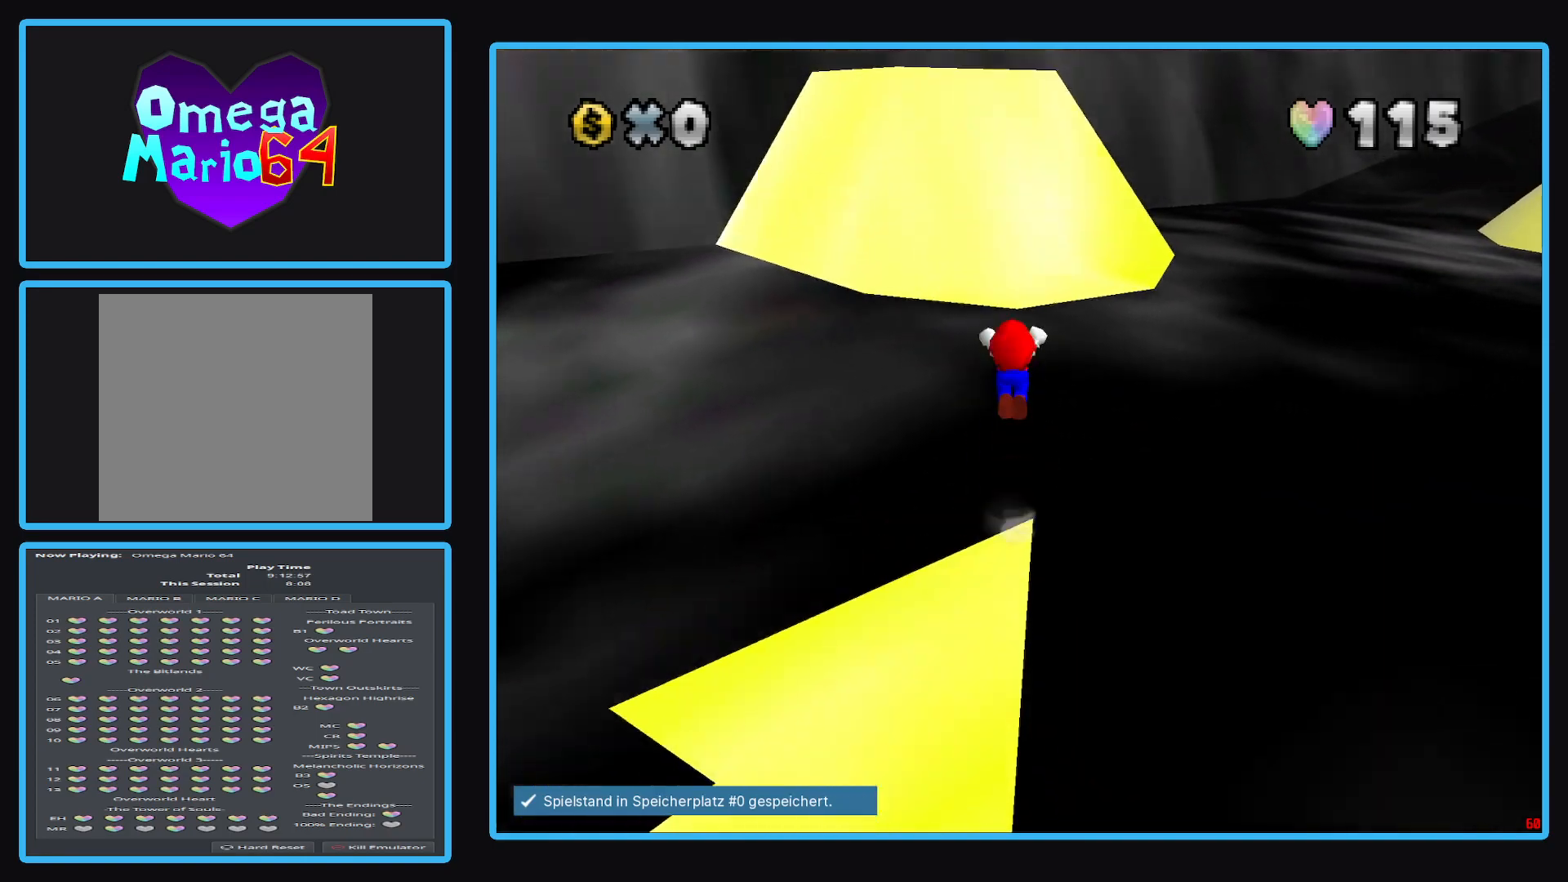
{"buttons": ["A"], "left_stick": "up", "right_stick": "center", "events": []}
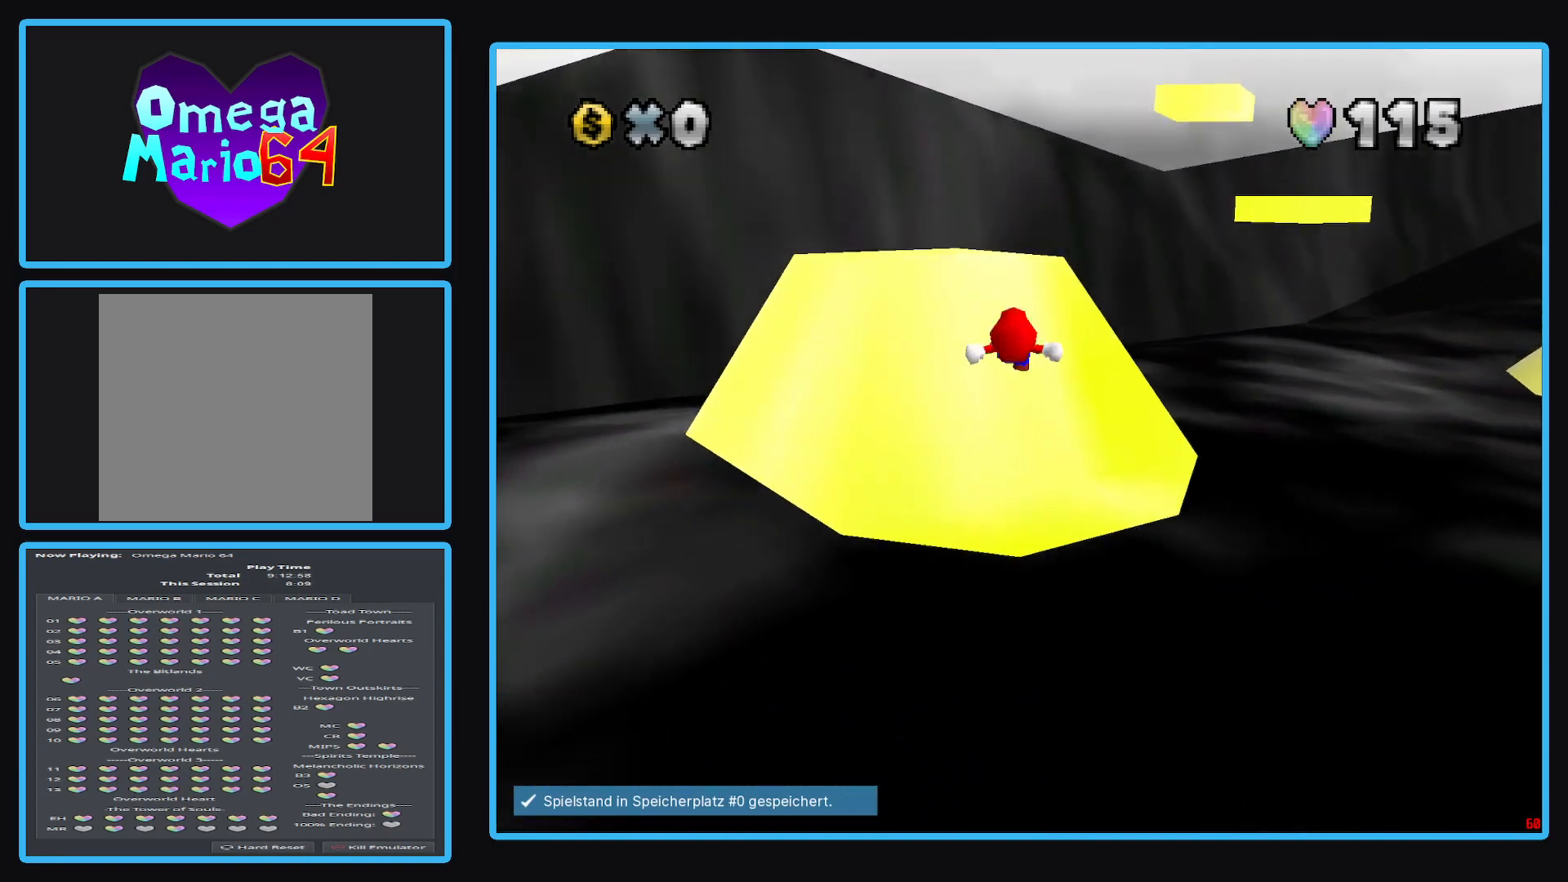
{"buttons": [], "left_stick": "up", "right_stick": "center", "events": [[83, "X", "down"], [217, "X", "up"], [233, "A", "up"]]}
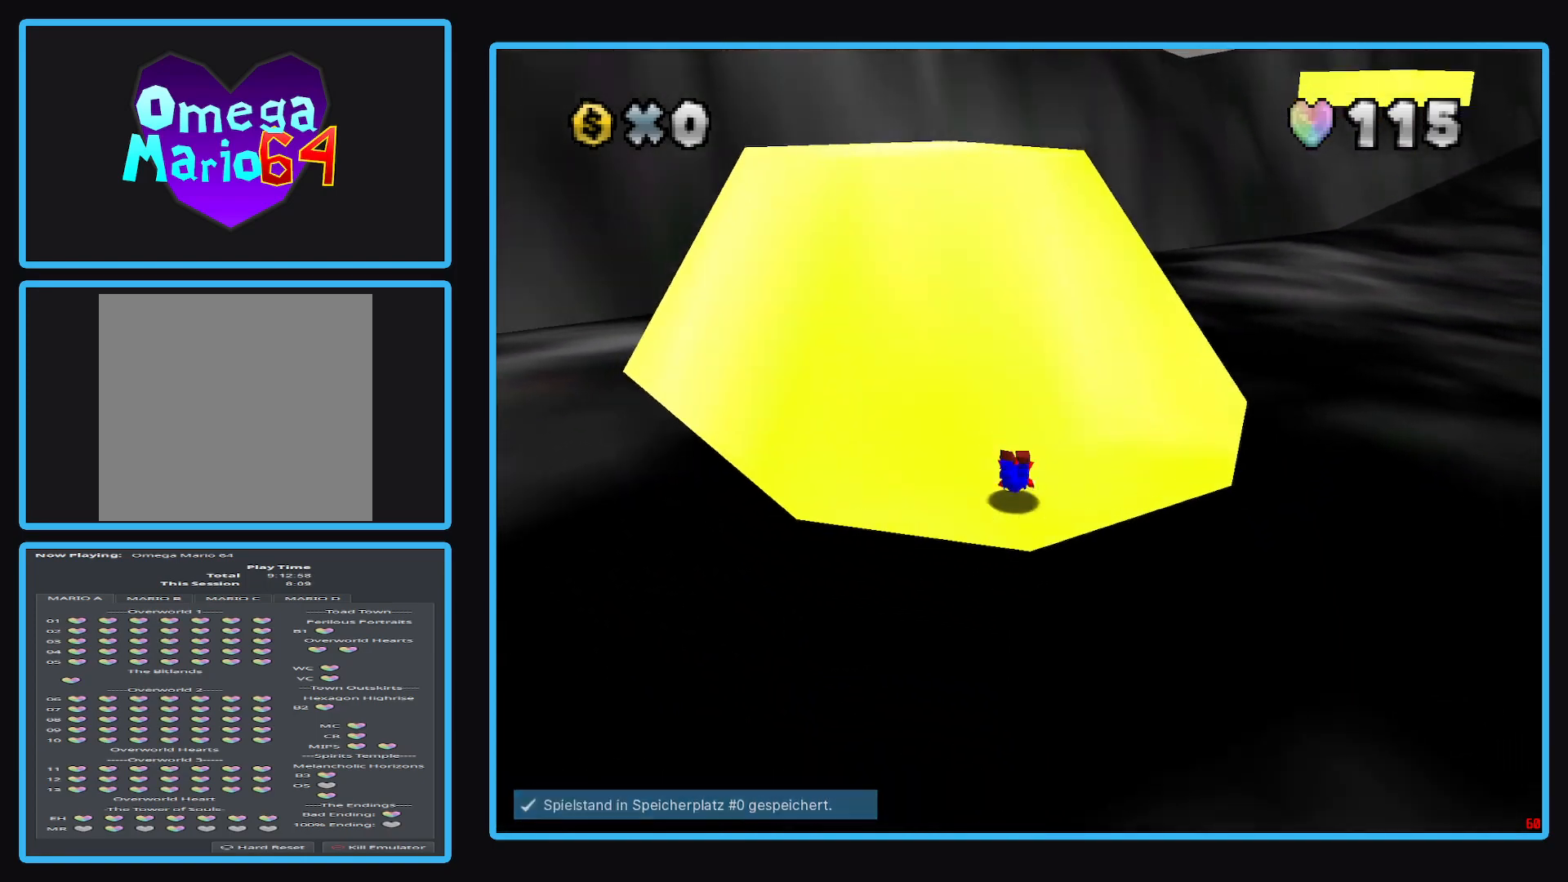
{"buttons": [], "left_stick": "up", "right_stick": "center", "events": [[133, "A", "down"], [283, "A", "up"]]}
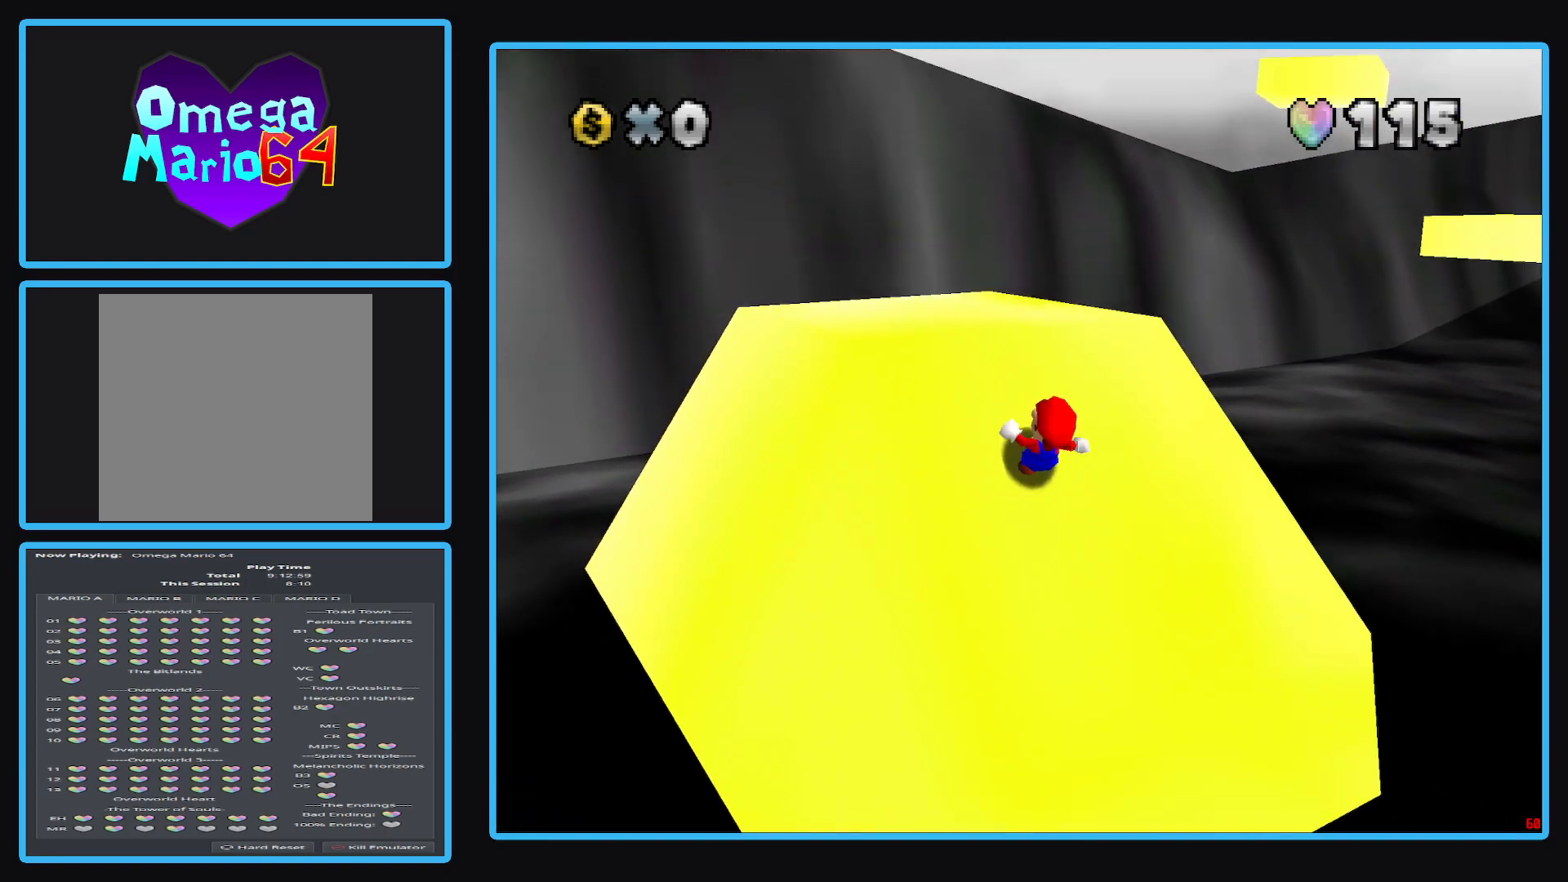
{"buttons": [], "left_stick": "center", "right_stick": "center", "events": [[183, "left_stick", "up-left"], [233, "Y", "down"], [317, "left_stick", "center"], [367, "Y", "up"]]}
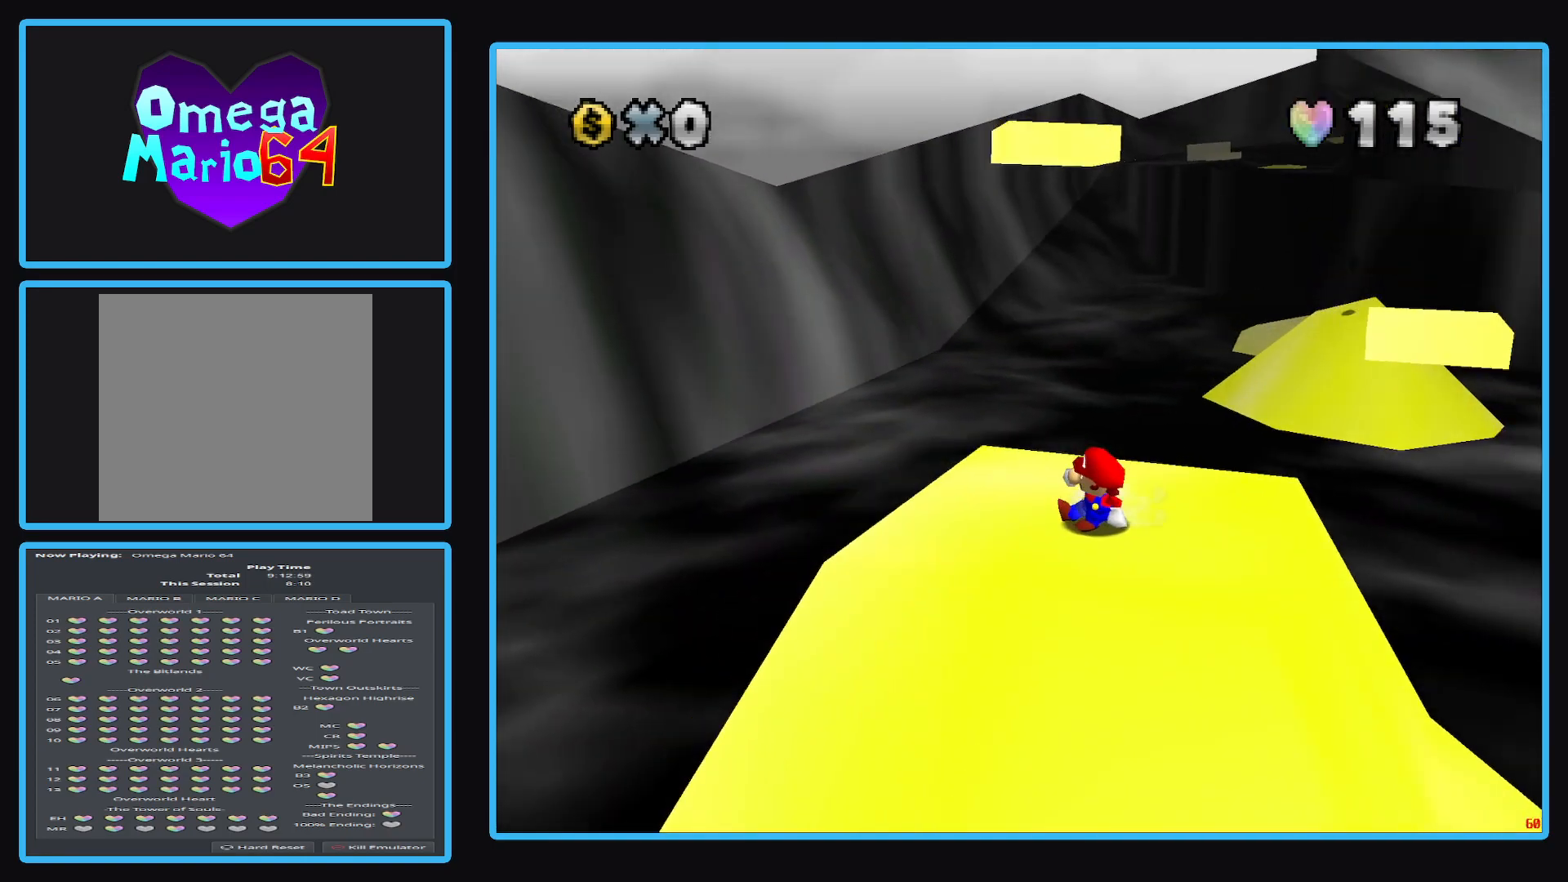
{"buttons": [], "left_stick": "center", "right_stick": "center", "events": [[367, "Y", "down"], [467, "Y", "up"]]}
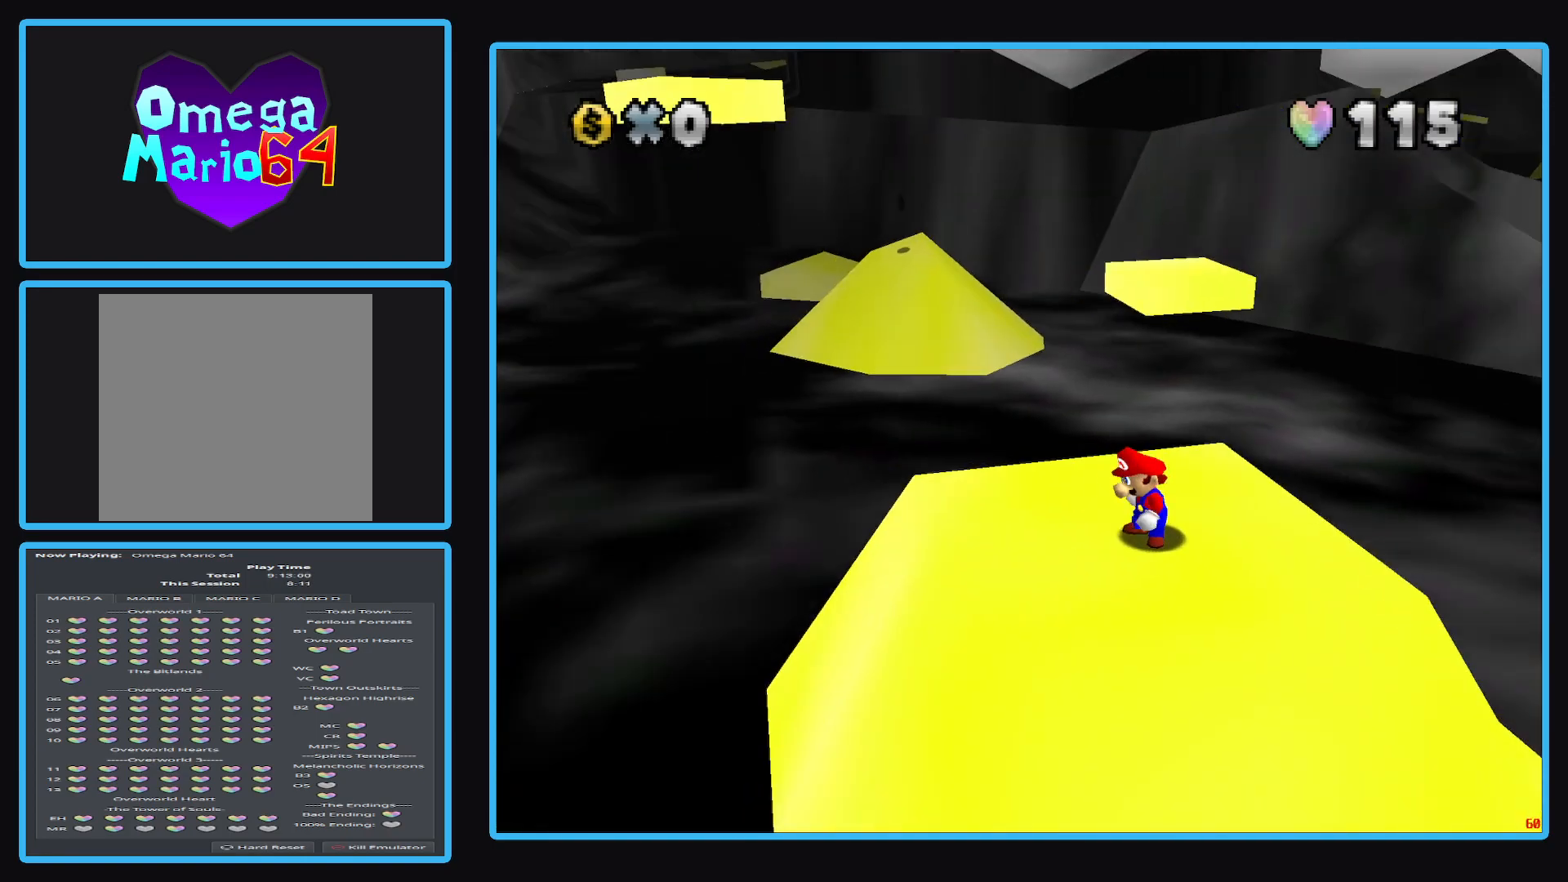
{"buttons": [], "left_stick": "up-left", "right_stick": "center", "events": [[400, "left_stick", "up"], [450, "left_stick", "up-left"]]}
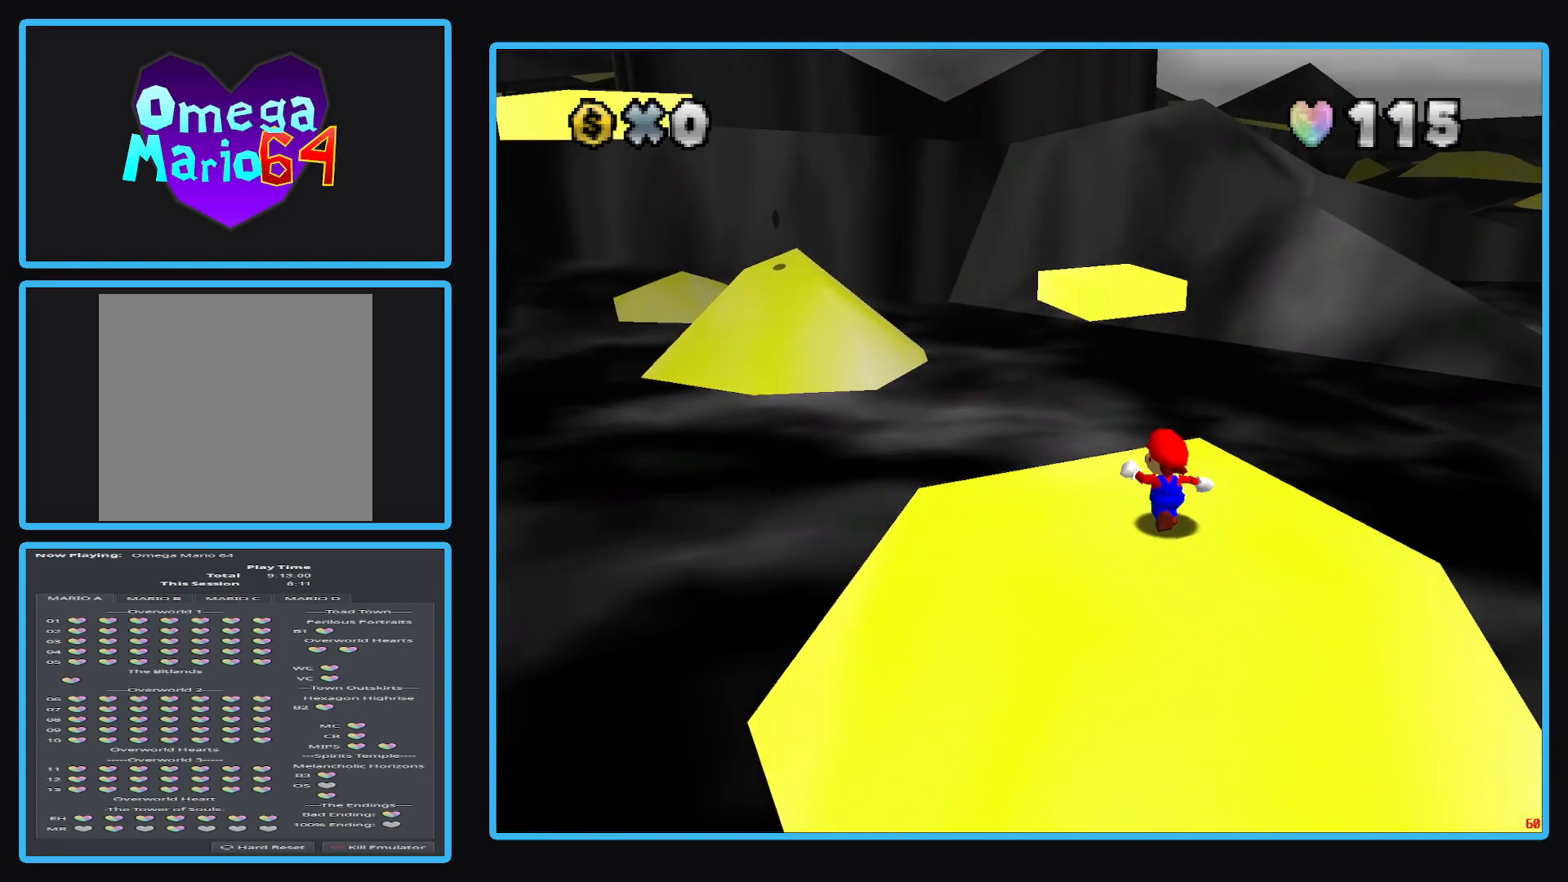
{"buttons": ["L2"], "left_stick": "up", "right_stick": "center", "events": [[83, "left_stick", "up"], [500, "L2", "down"]]}
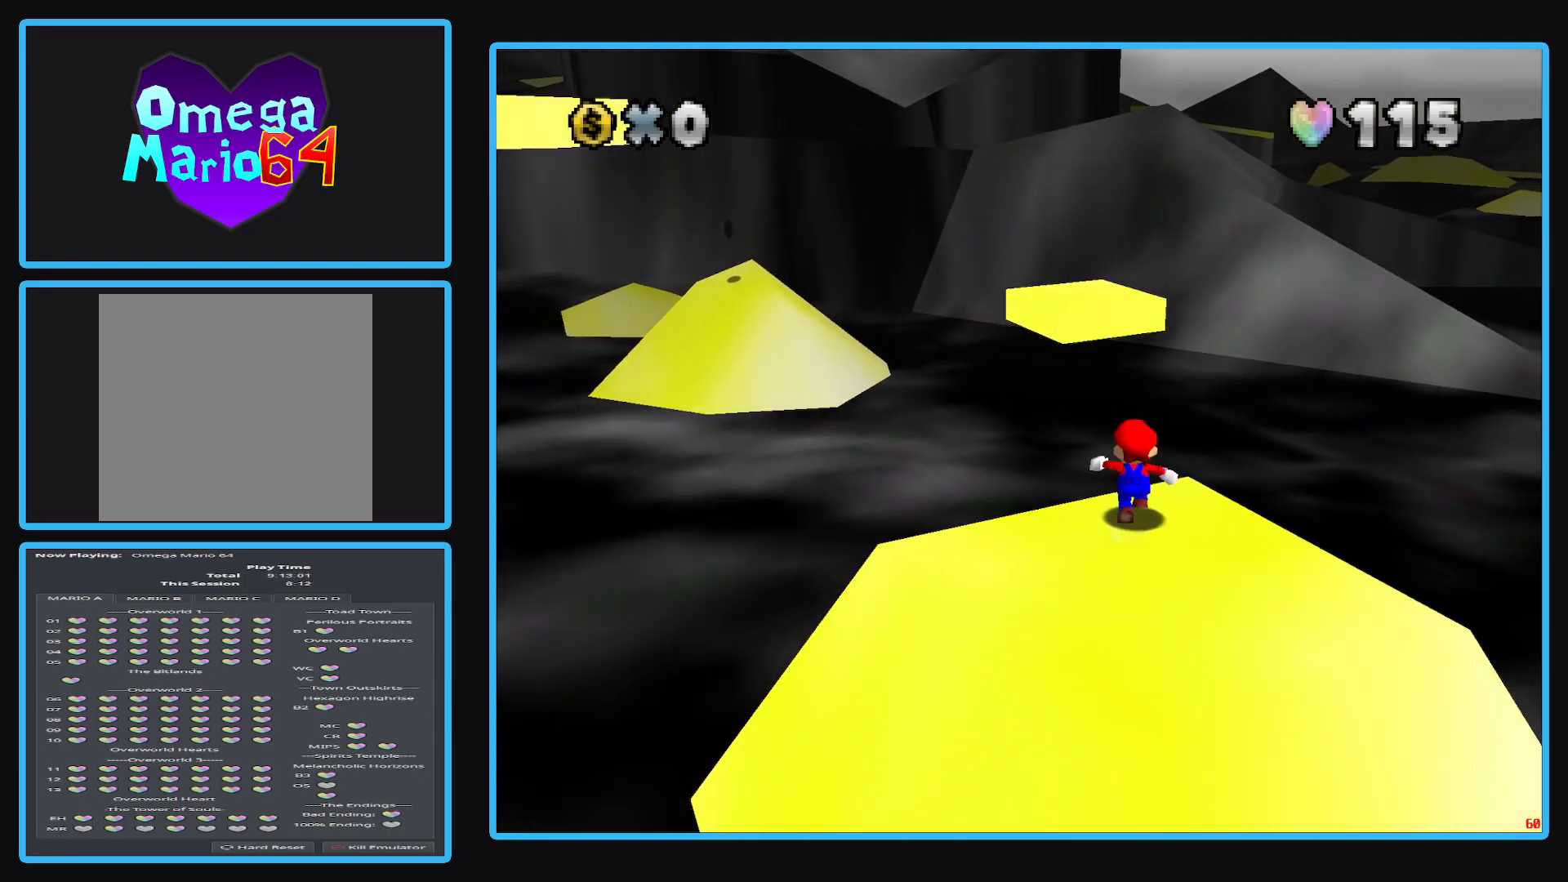
{"buttons": ["A"], "left_stick": "center", "right_stick": "center", "events": [[67, "A", "down"], [383, "L2", "up"], [483, "left_stick", "center"]]}
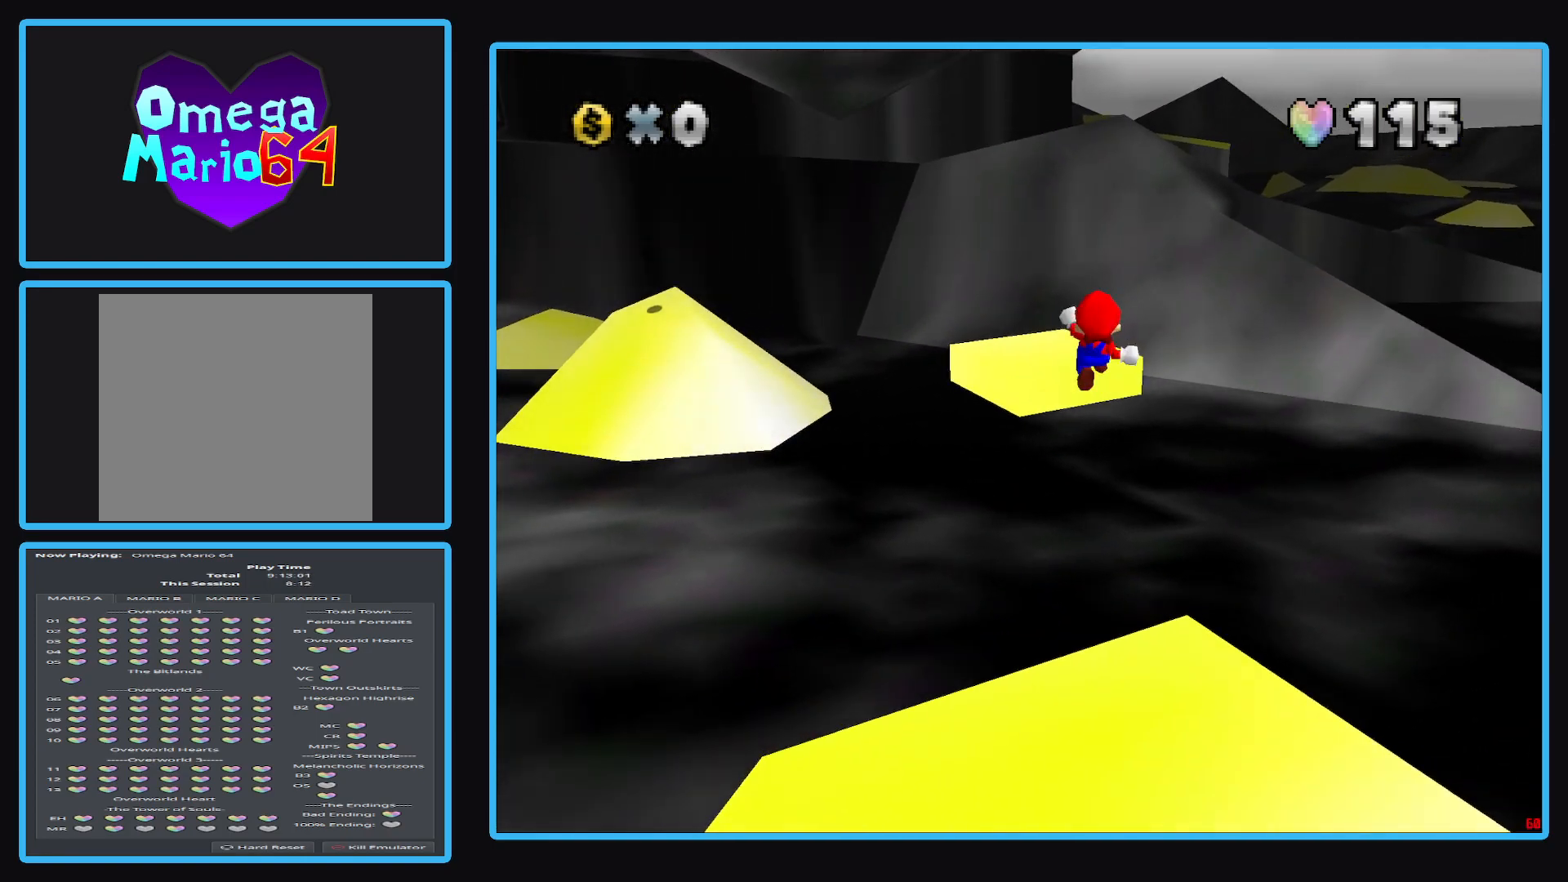
{"buttons": [], "left_stick": "center", "right_stick": "center", "events": [[33, "left_stick", "down"], [233, "A", "up"], [267, "left_stick", "left"], [350, "left_stick", "center"]]}
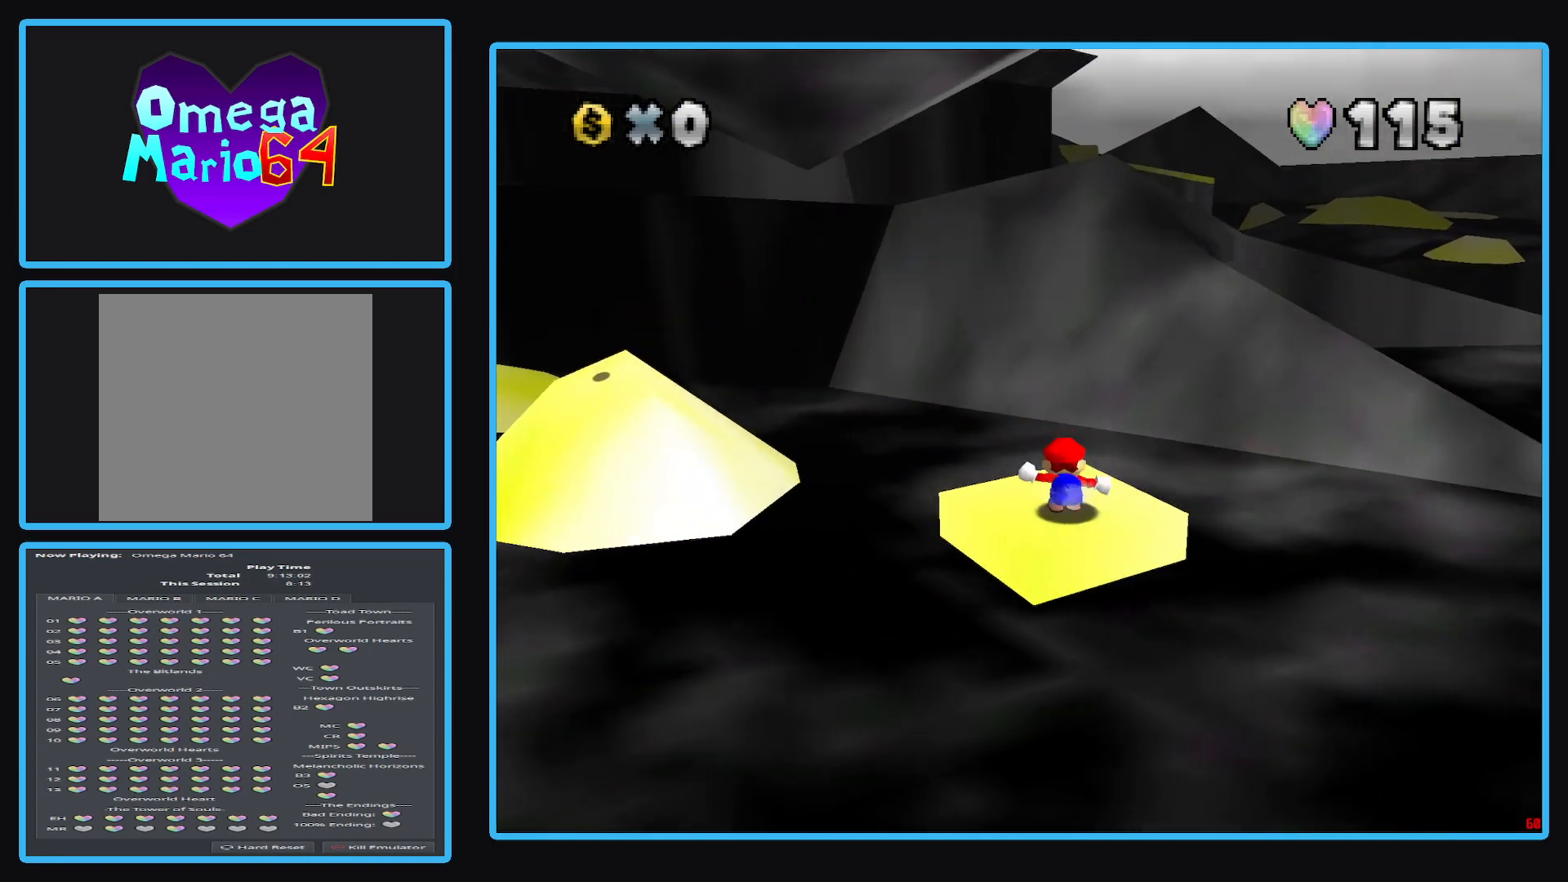
{"buttons": ["B"], "left_stick": "center", "right_stick": "center", "events": [[200, "B", "down"], [300, "B", "up"], [500, "B", "down"]]}
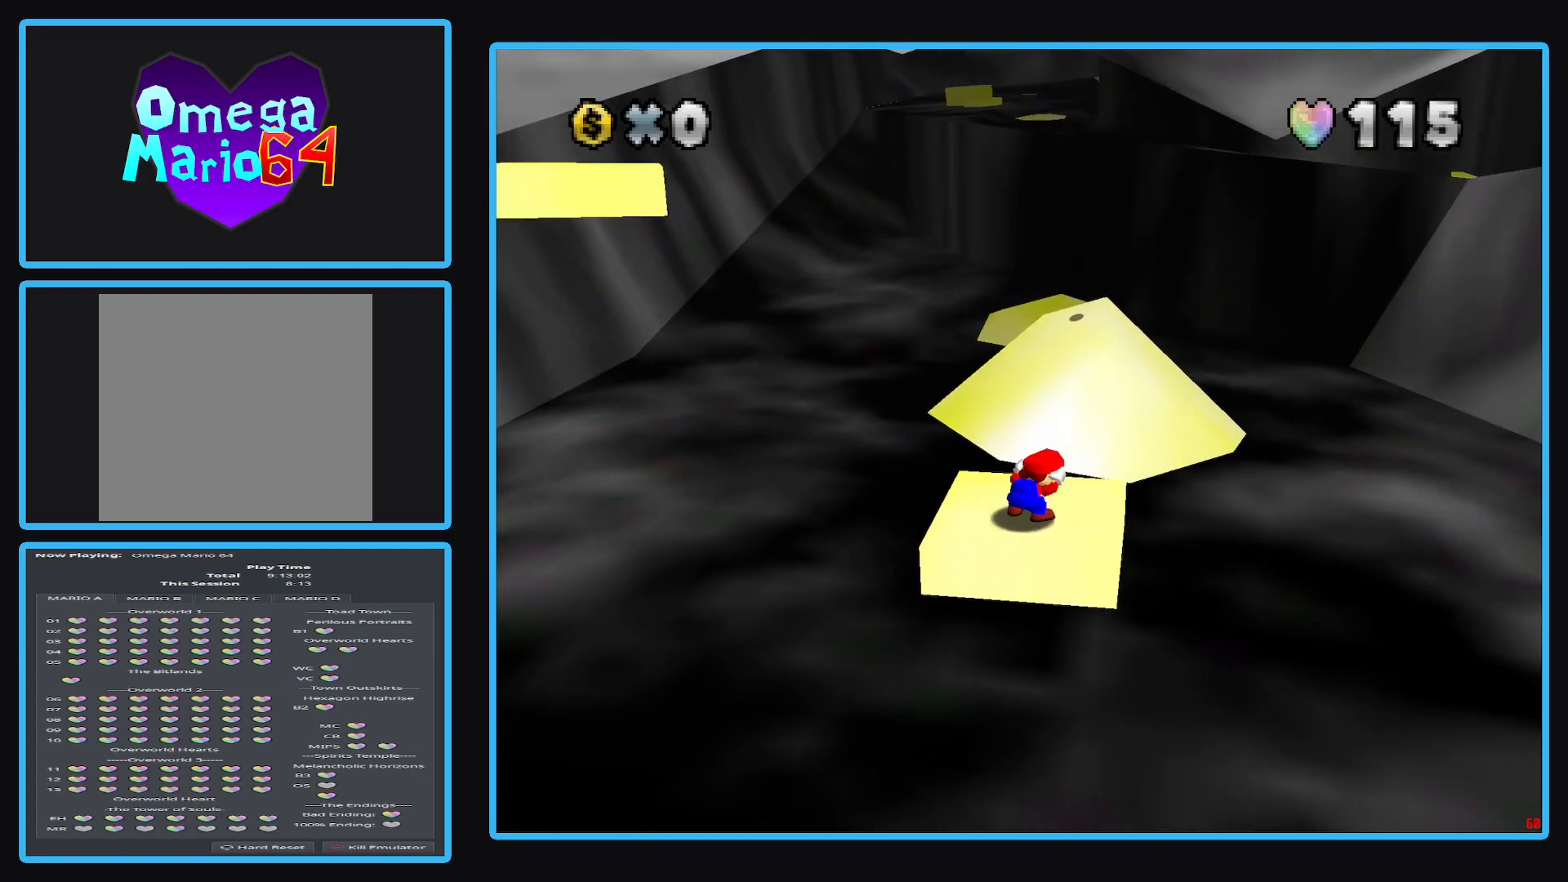
{"buttons": [], "left_stick": "center", "right_stick": "center", "events": [[167, "B", "up"]]}
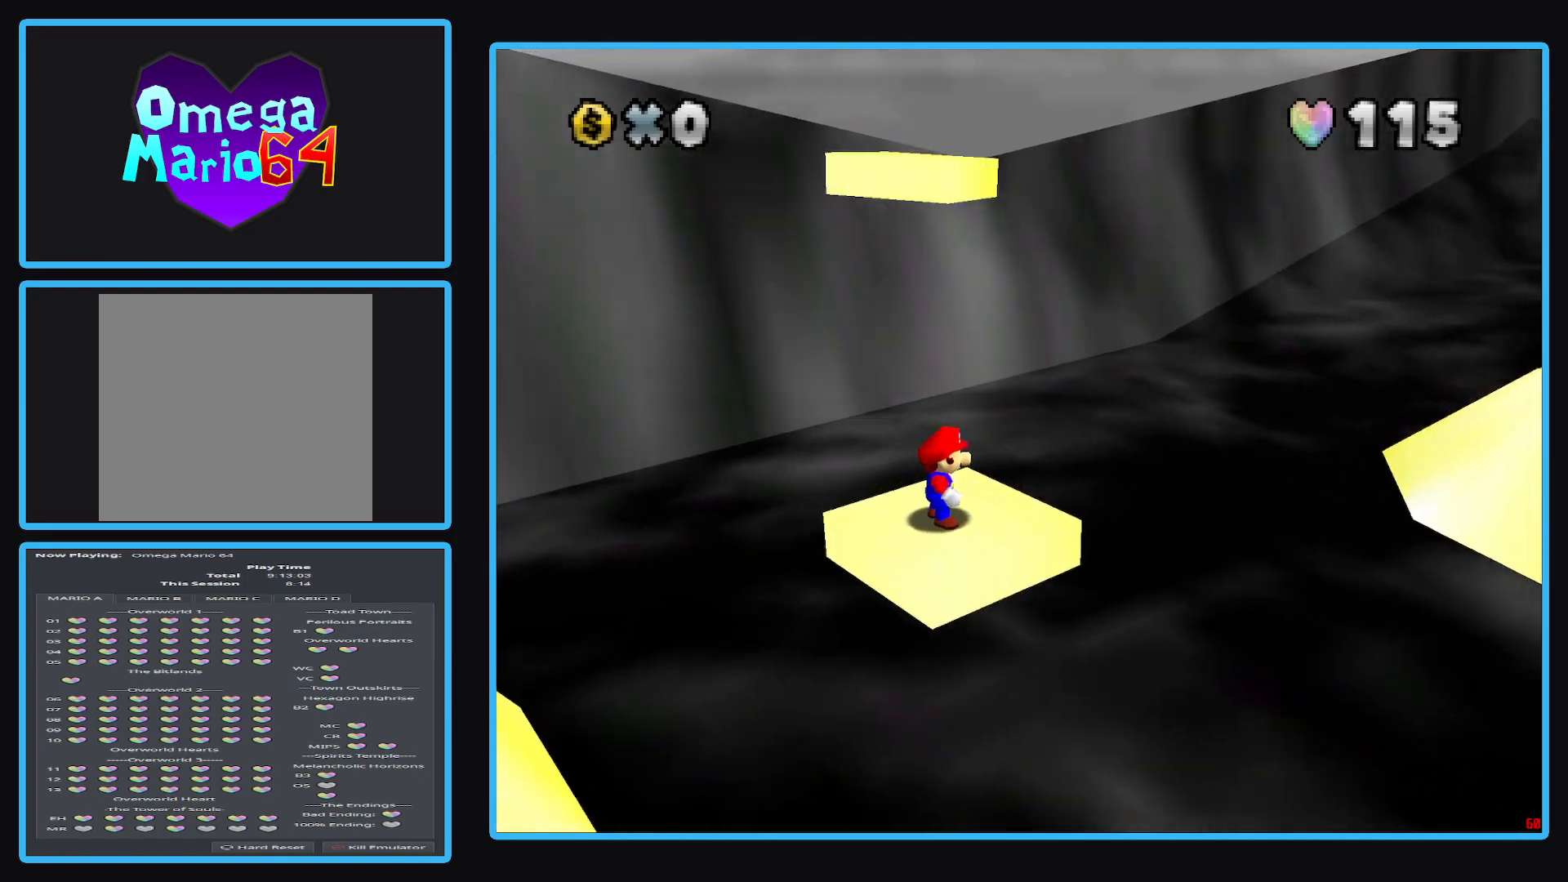
{"buttons": ["A"], "left_stick": "center", "right_stick": "center", "events": [[100, "left_stick", "up"], [200, "left_stick", "center"], [483, "A", "down"]]}